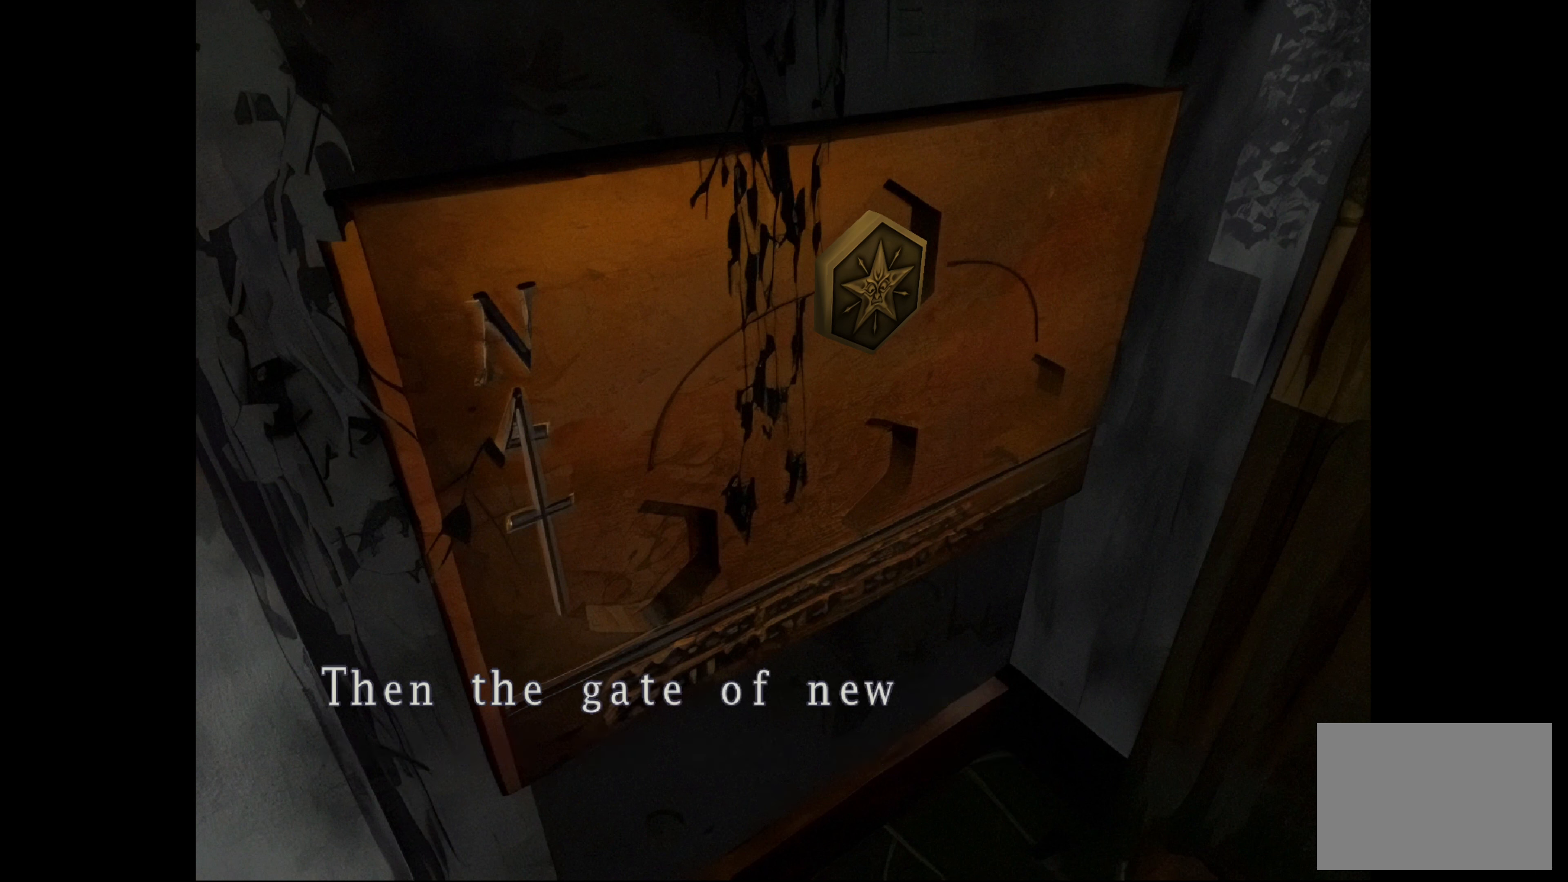
Gameplay with a controller (PlayStation layout); each line is a JSON object with the inputs held at the frame after it. "events" lists button and stick changes between this image and that frame as [ms after this image, input, new state], when the widget could be followed in between. Not read: L2 L3 R2 R3.
{"buttons": ["CROSS"], "left_stick": "center", "right_stick": "center", "events": []}
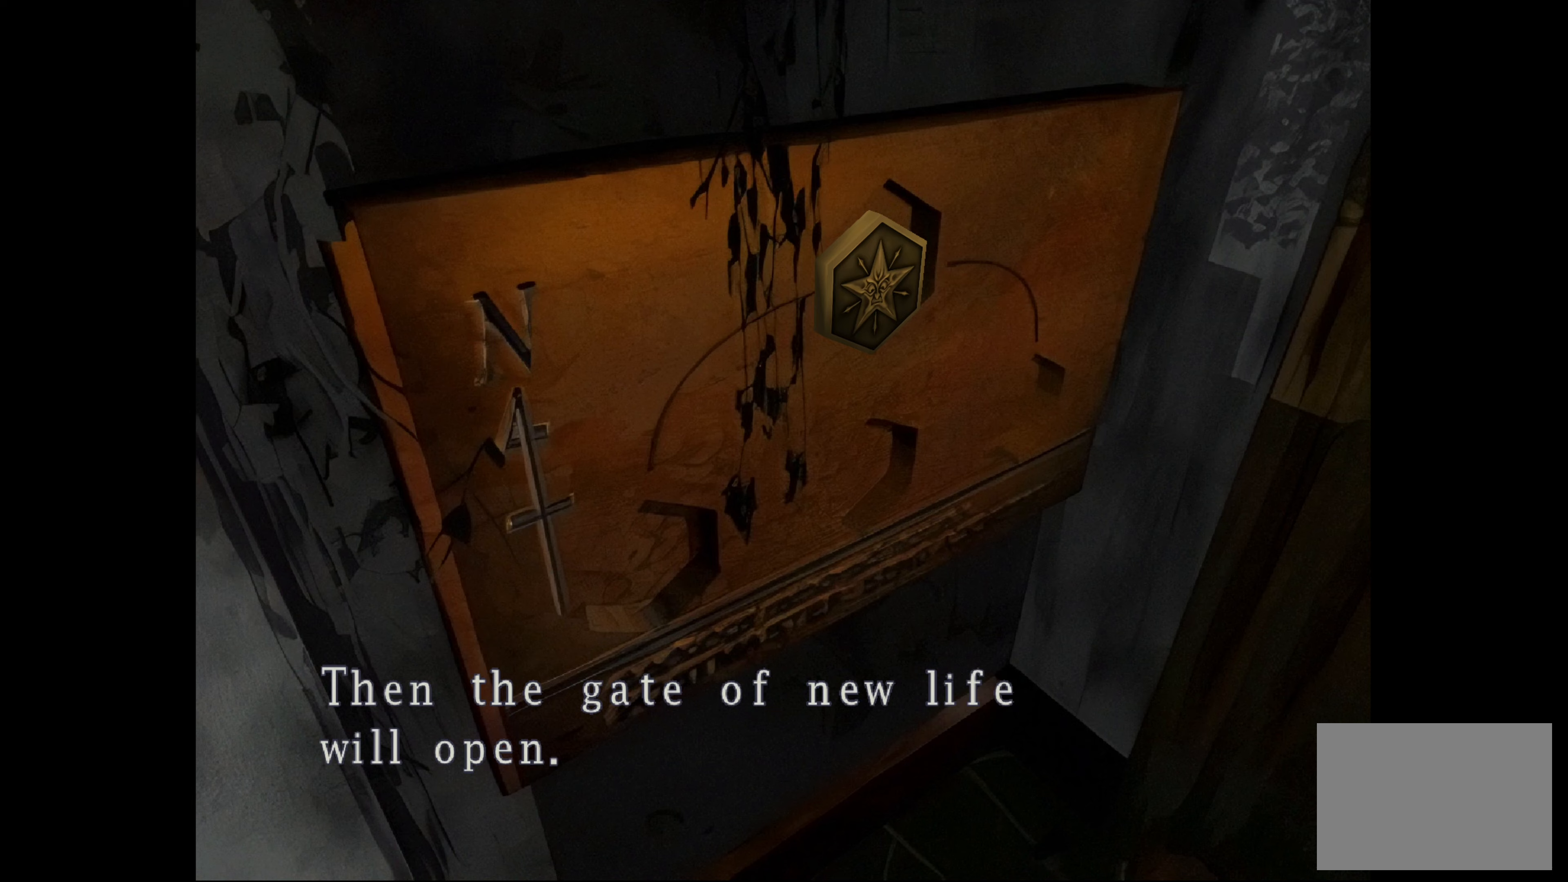
{"buttons": ["CROSS"], "left_stick": "center", "right_stick": "center", "events": [[317, "CROSS", "up"], [417, "CROSS", "down"]]}
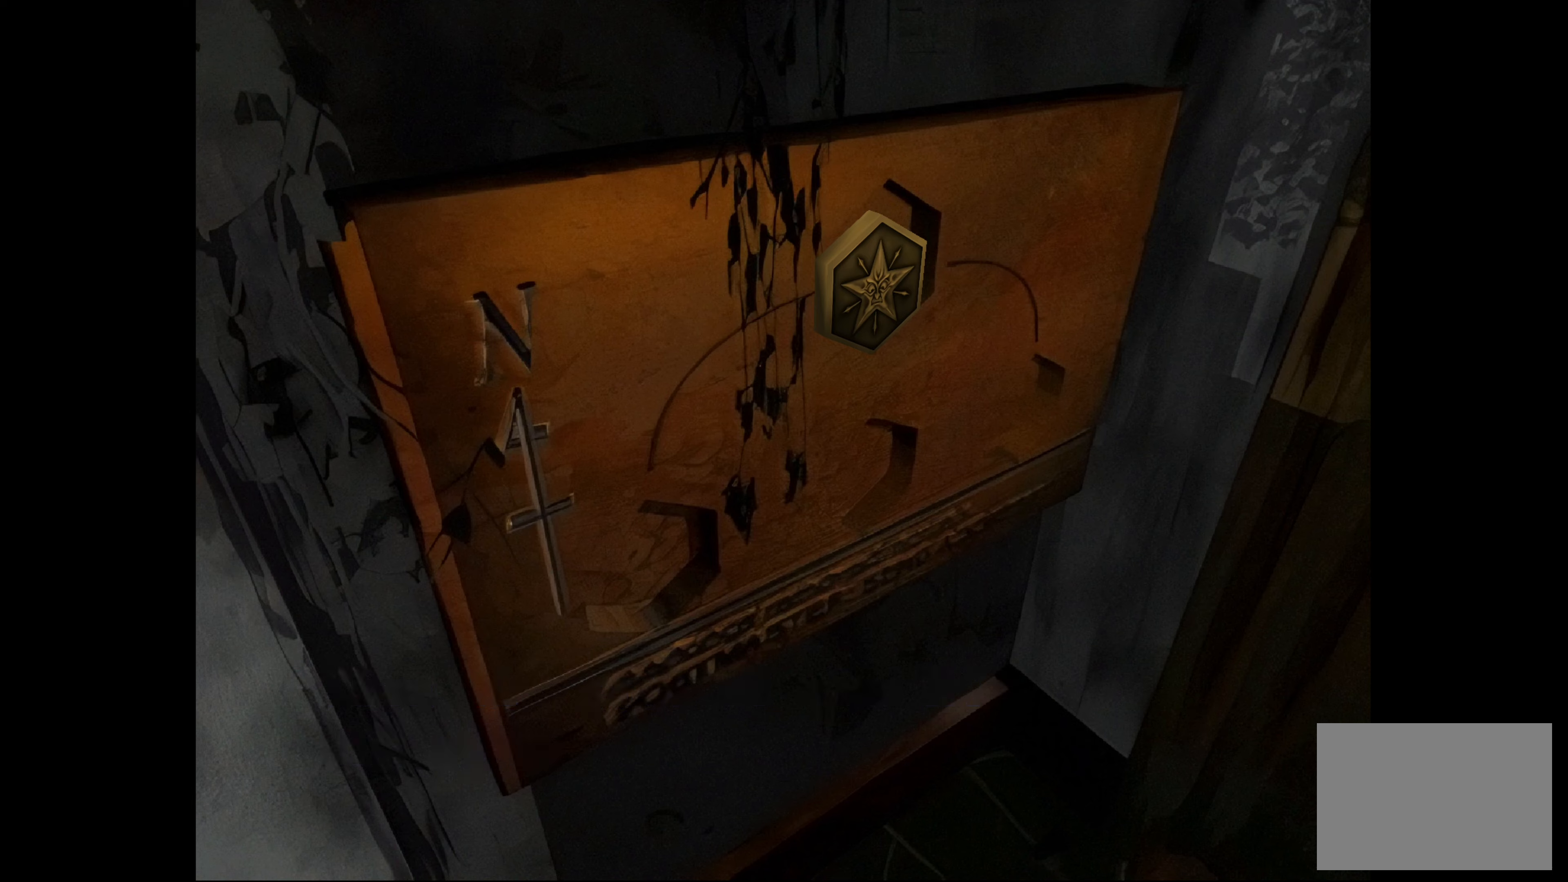
{"buttons": [], "left_stick": "center", "right_stick": "center", "events": [[100, "CROSS", "up"]]}
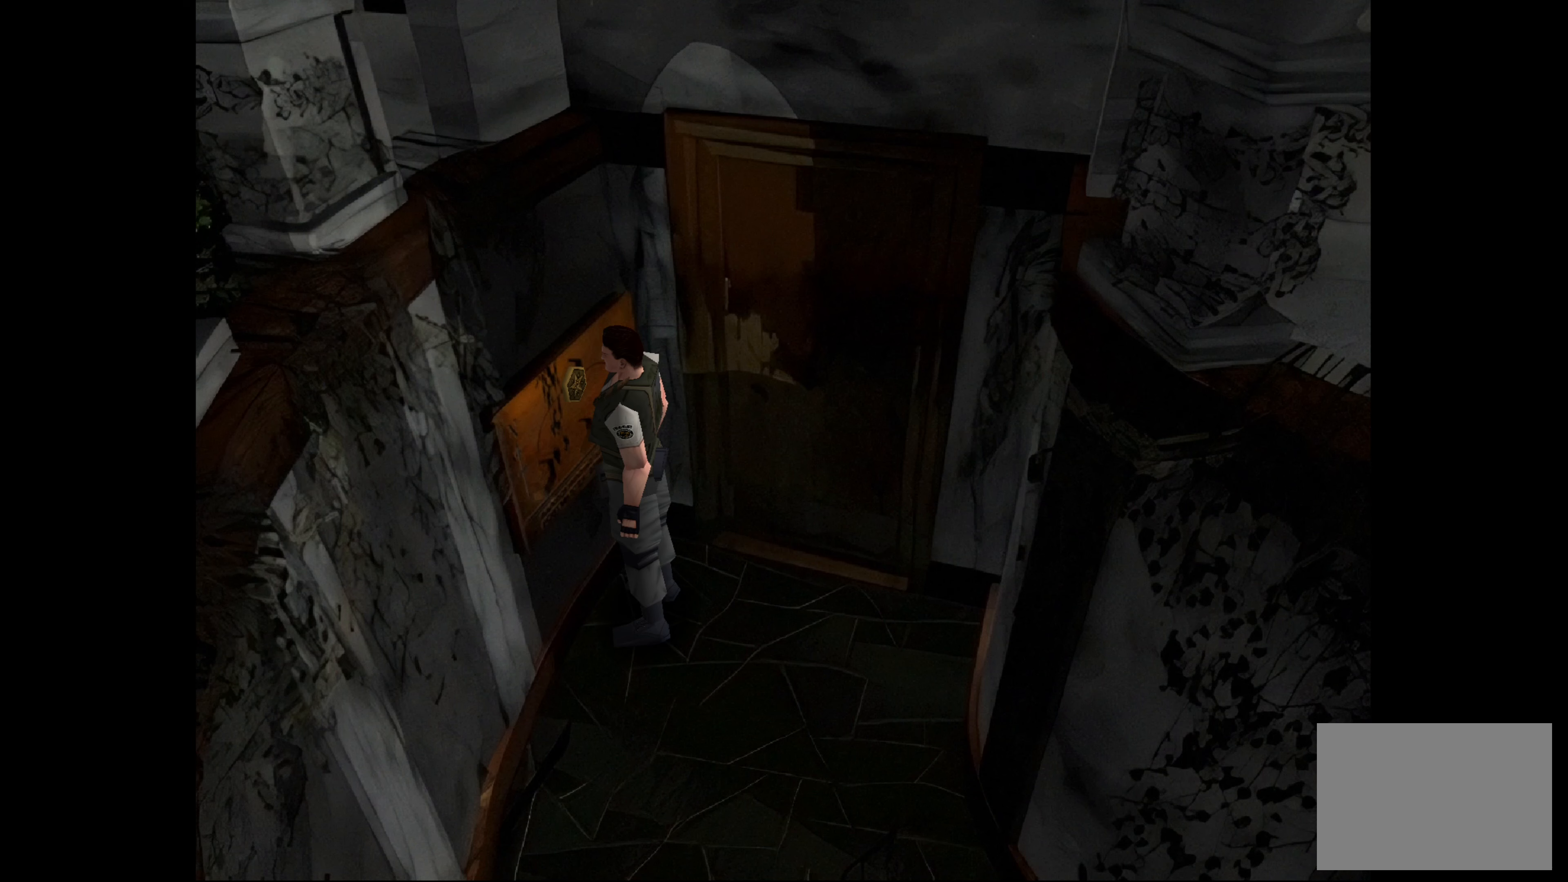
{"buttons": [], "left_stick": "left", "right_stick": "center", "events": [[183, "left_stick", "left"]]}
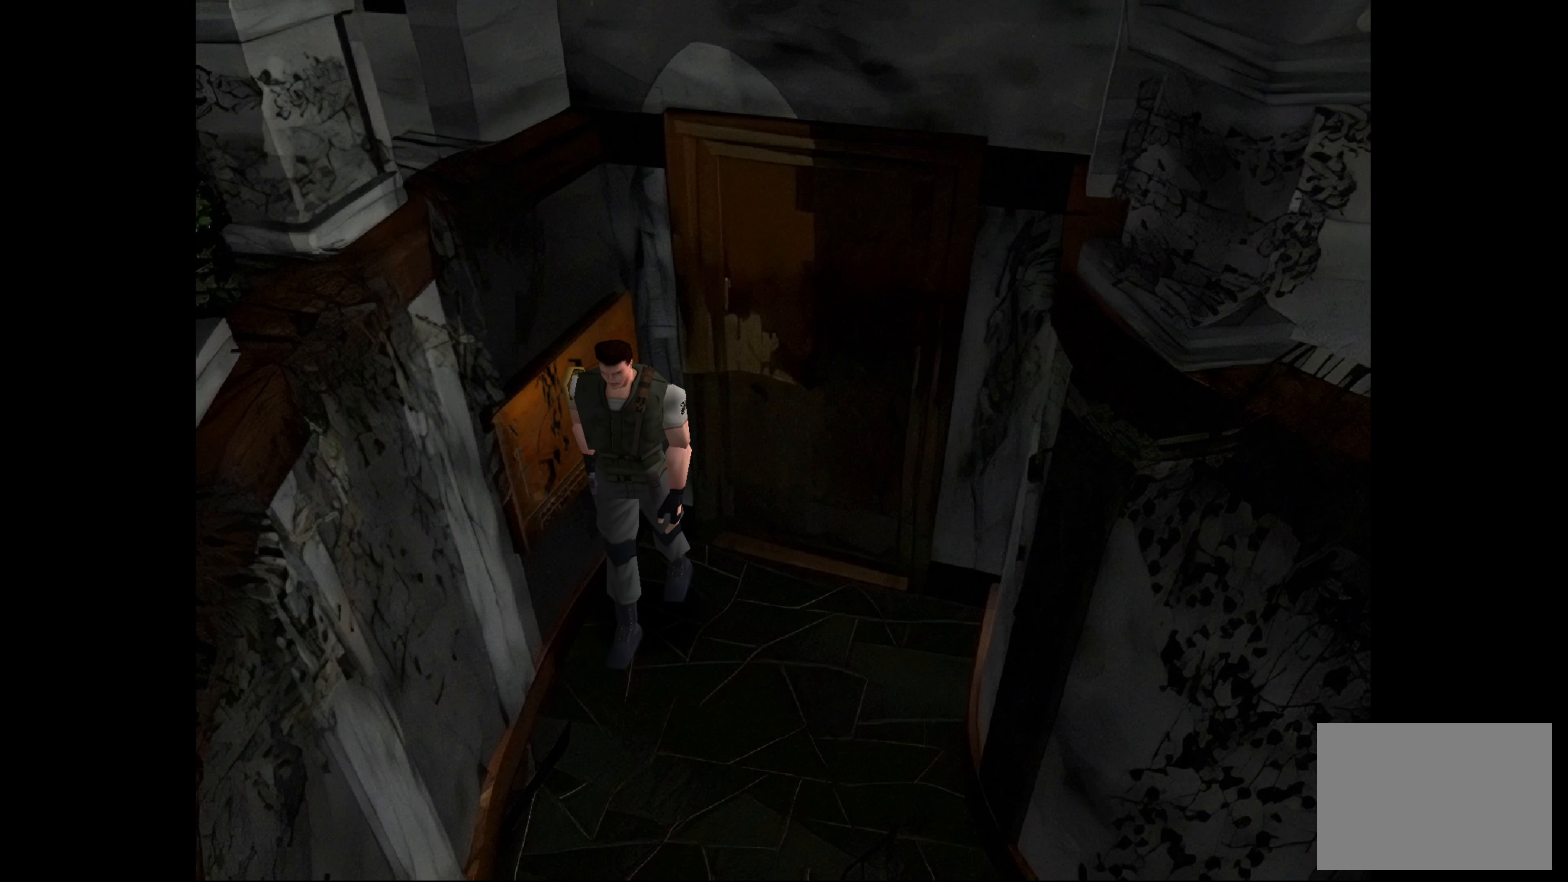
{"buttons": [], "left_stick": "up", "right_stick": "center", "events": [[367, "left_stick", "up-left"], [500, "left_stick", "up"]]}
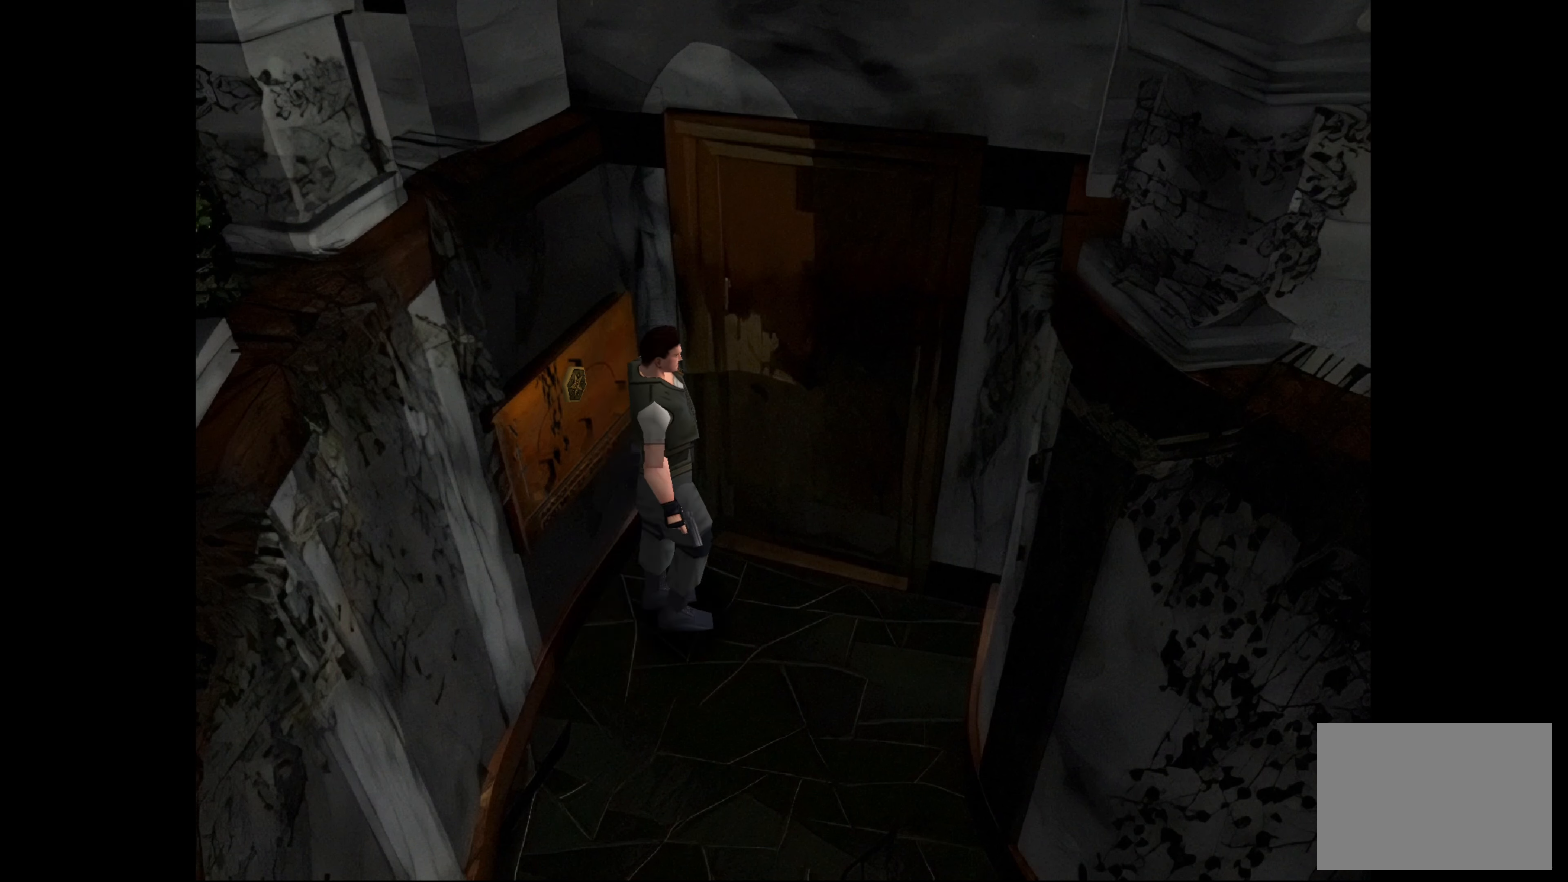
{"buttons": [], "left_stick": "left", "right_stick": "center", "events": [[333, "left_stick", "left"]]}
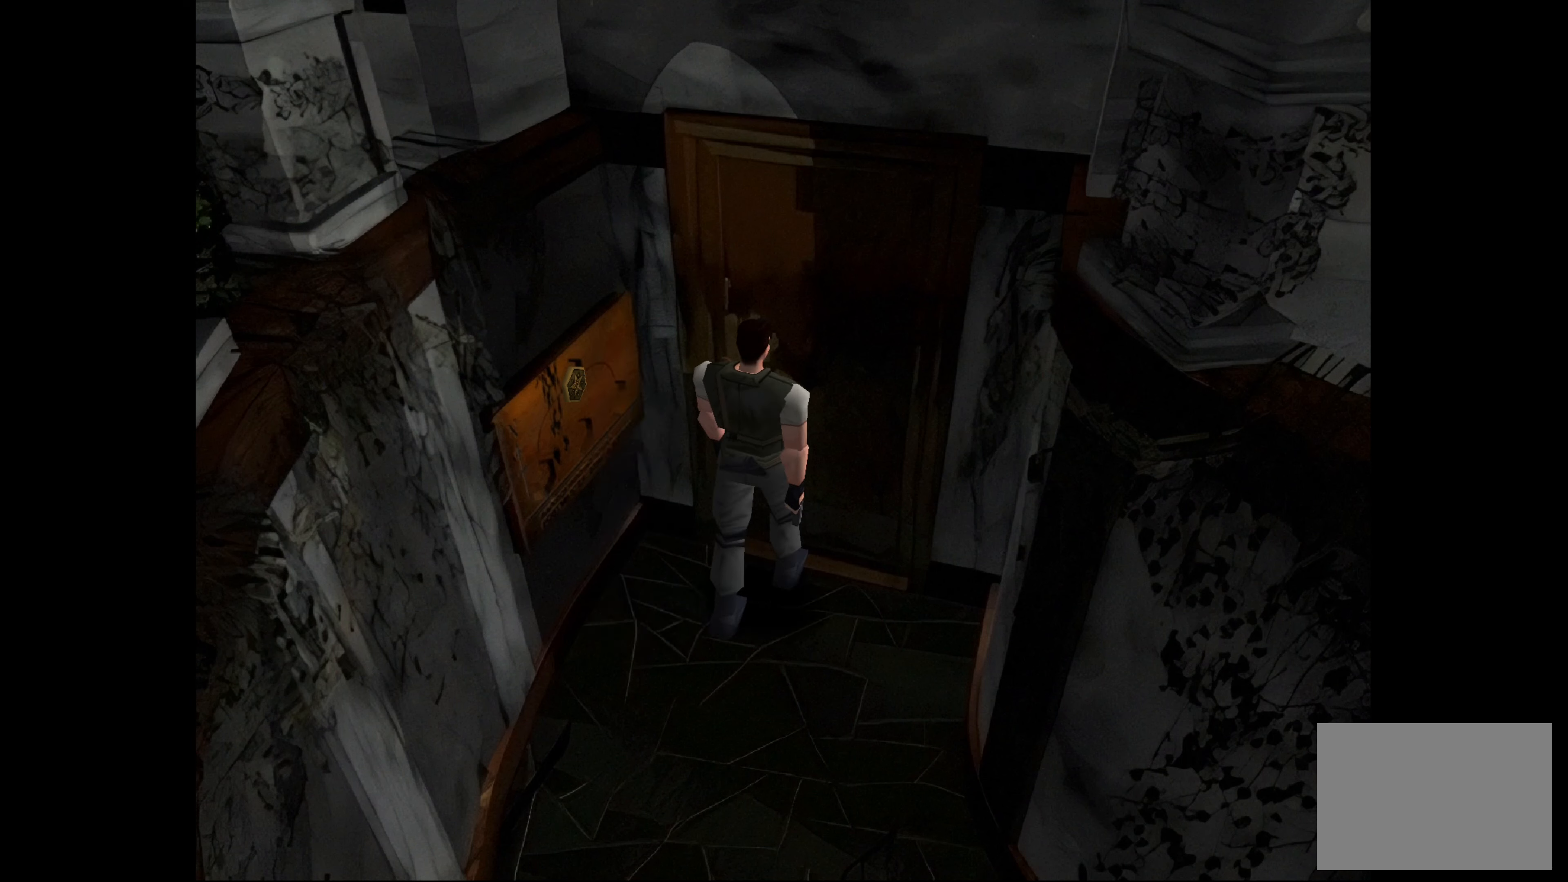
{"buttons": [], "left_stick": "up-right", "right_stick": "center", "events": [[67, "left_stick", "center"], [117, "CROSS", "down"], [267, "left_stick", "up-right"], [317, "CROSS", "up"]]}
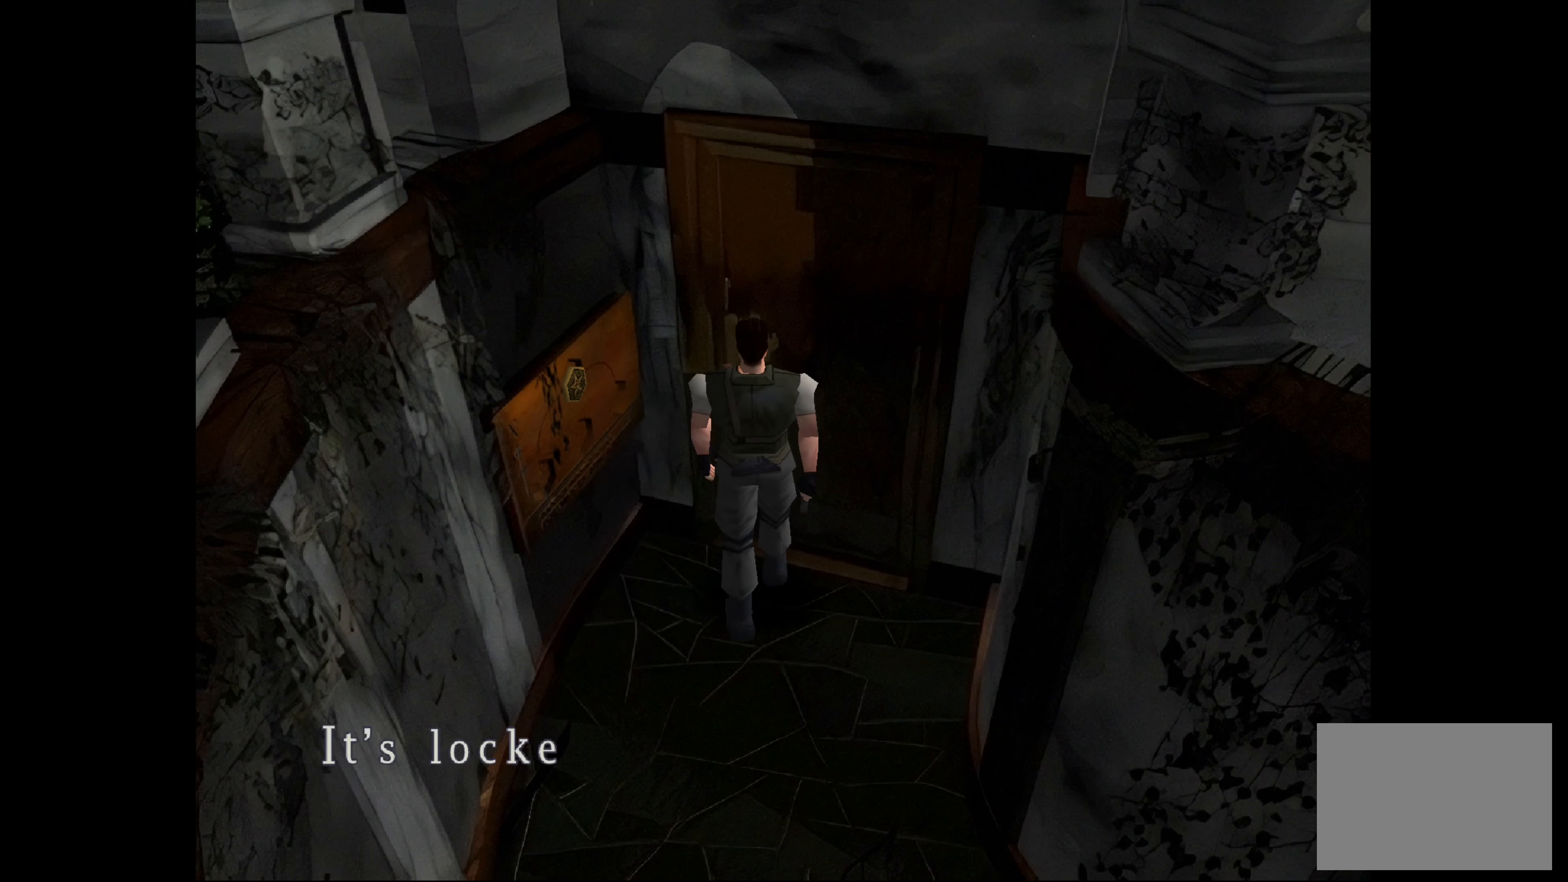
{"buttons": [], "left_stick": "center", "right_stick": "center", "events": [[267, "CROSS", "down"], [383, "left_stick", "center"], [417, "CROSS", "up"]]}
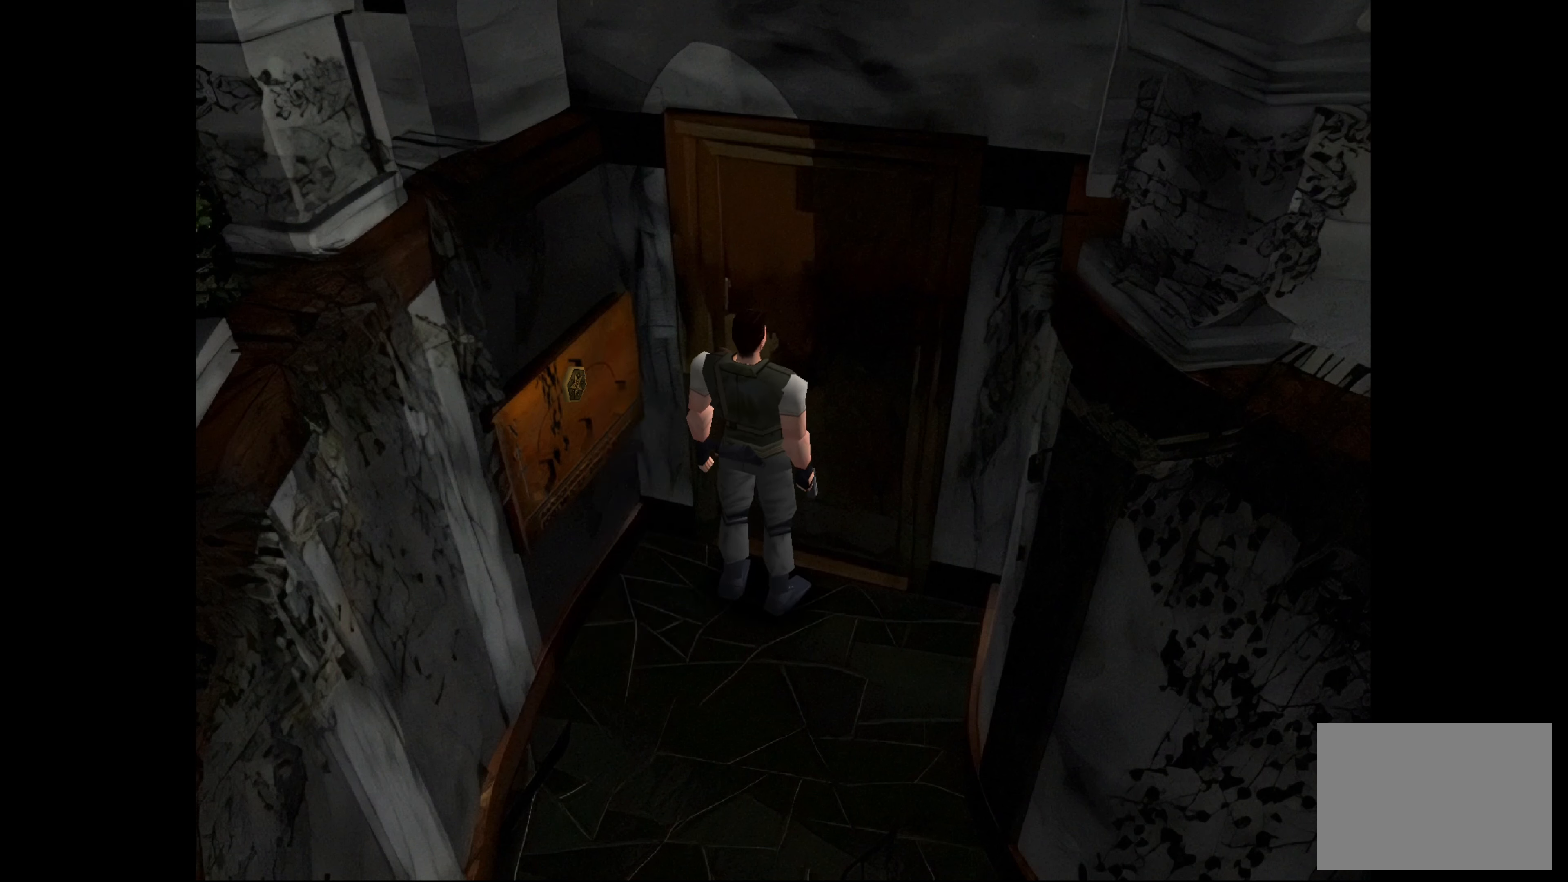
{"buttons": ["CIRCLE"], "left_stick": "up-right", "right_stick": "center", "events": [[17, "left_stick", "up-right"], [467, "CIRCLE", "down"]]}
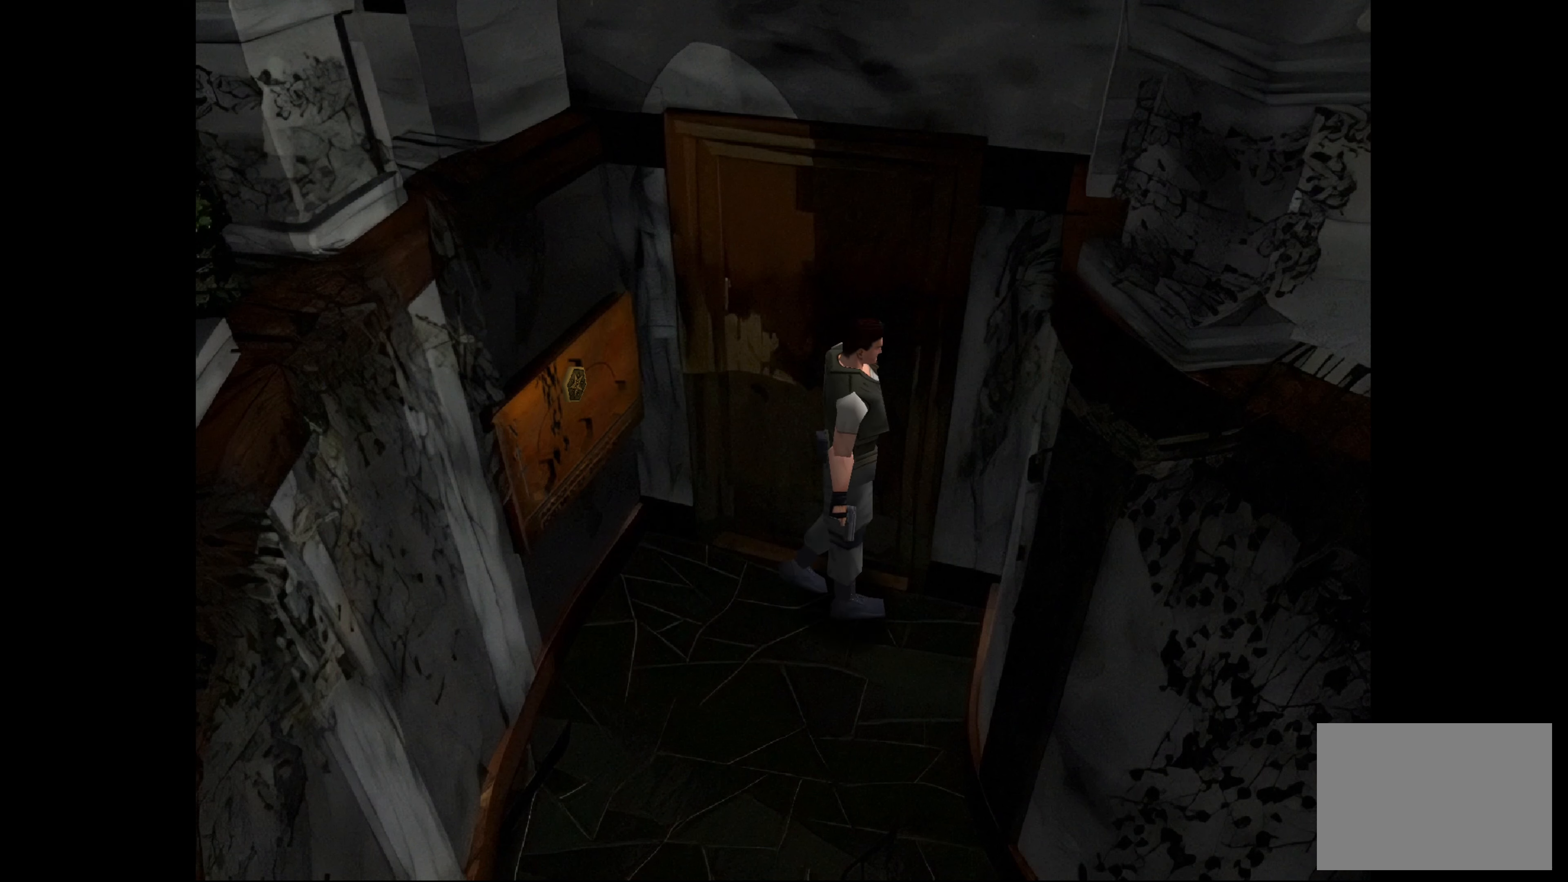
{"buttons": [], "left_stick": "up-right", "right_stick": "center", "events": [[300, "CIRCLE", "up"]]}
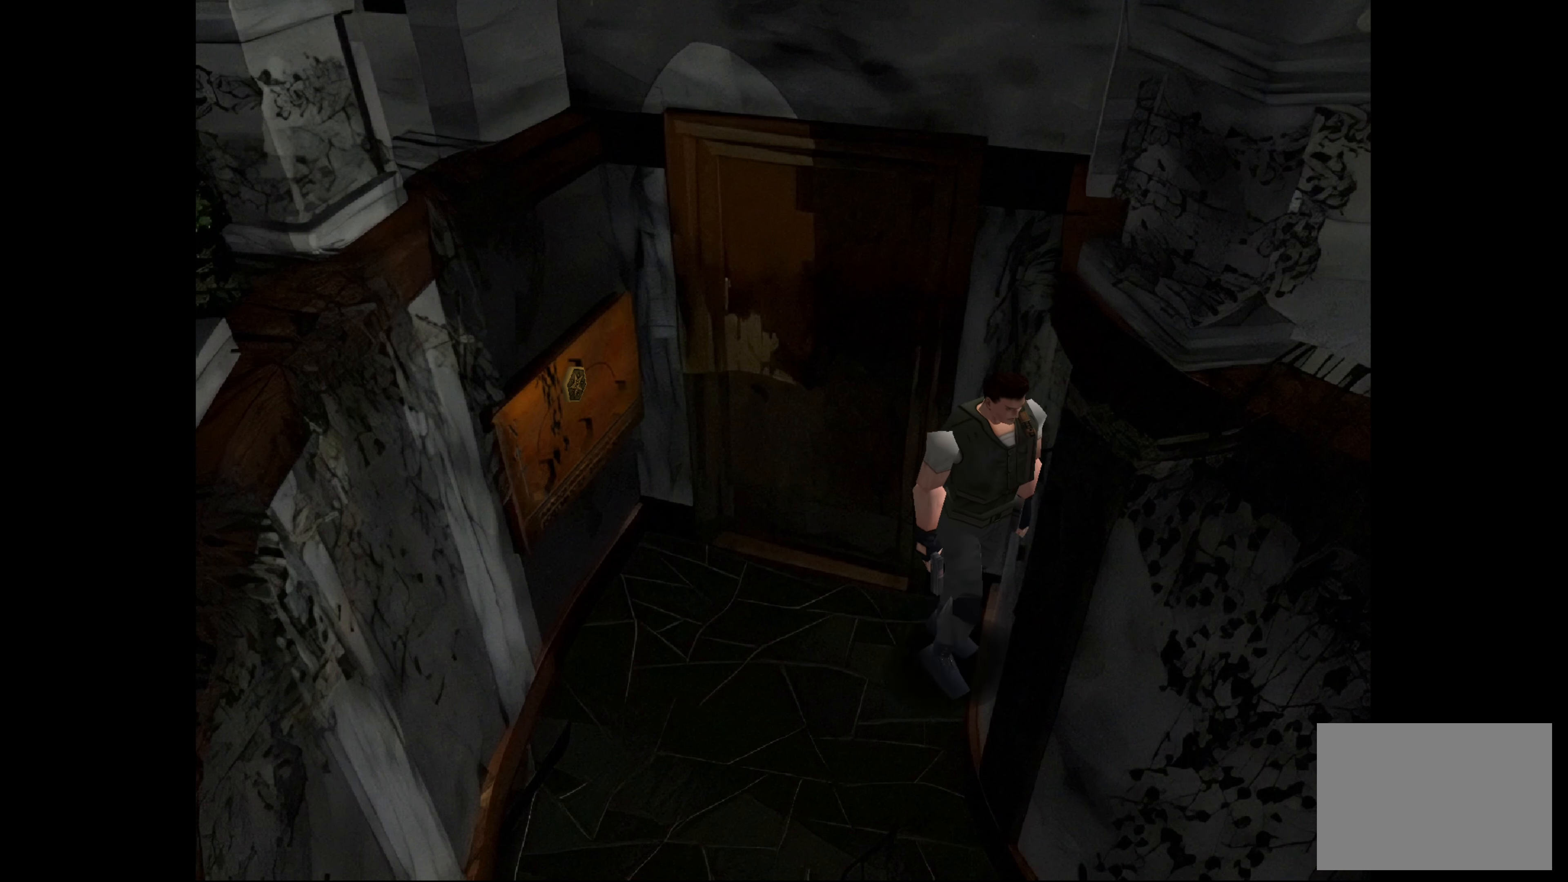
{"buttons": [], "left_stick": "center", "right_stick": "center", "events": [[17, "left_stick", "up"], [117, "left_stick", "center"]]}
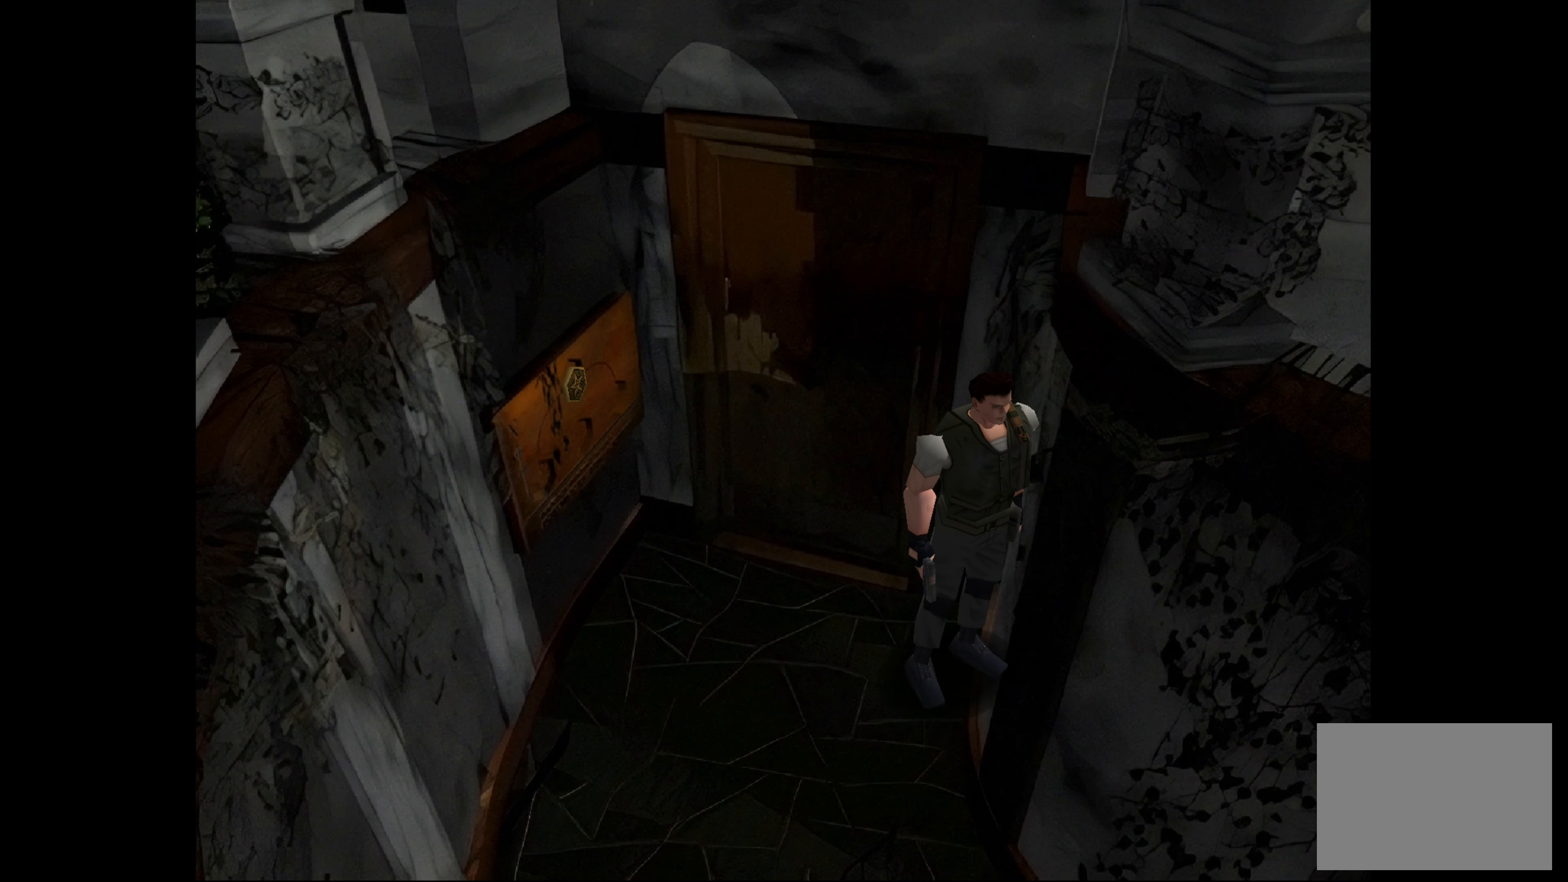
{"buttons": [], "left_stick": "center", "right_stick": "center", "events": []}
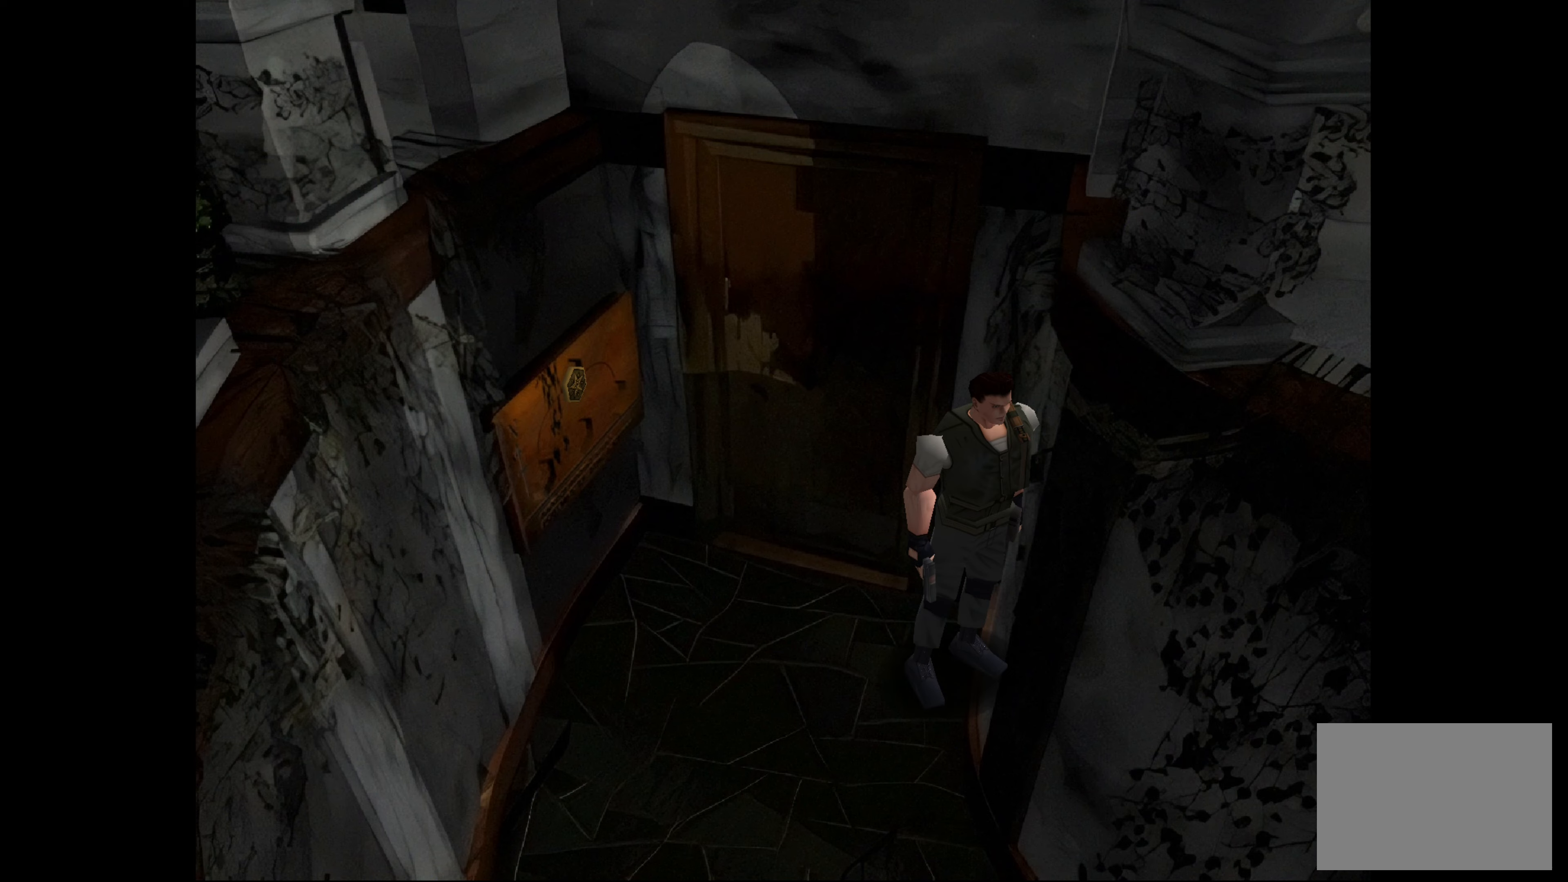
{"buttons": [], "left_stick": "center", "right_stick": "center", "events": []}
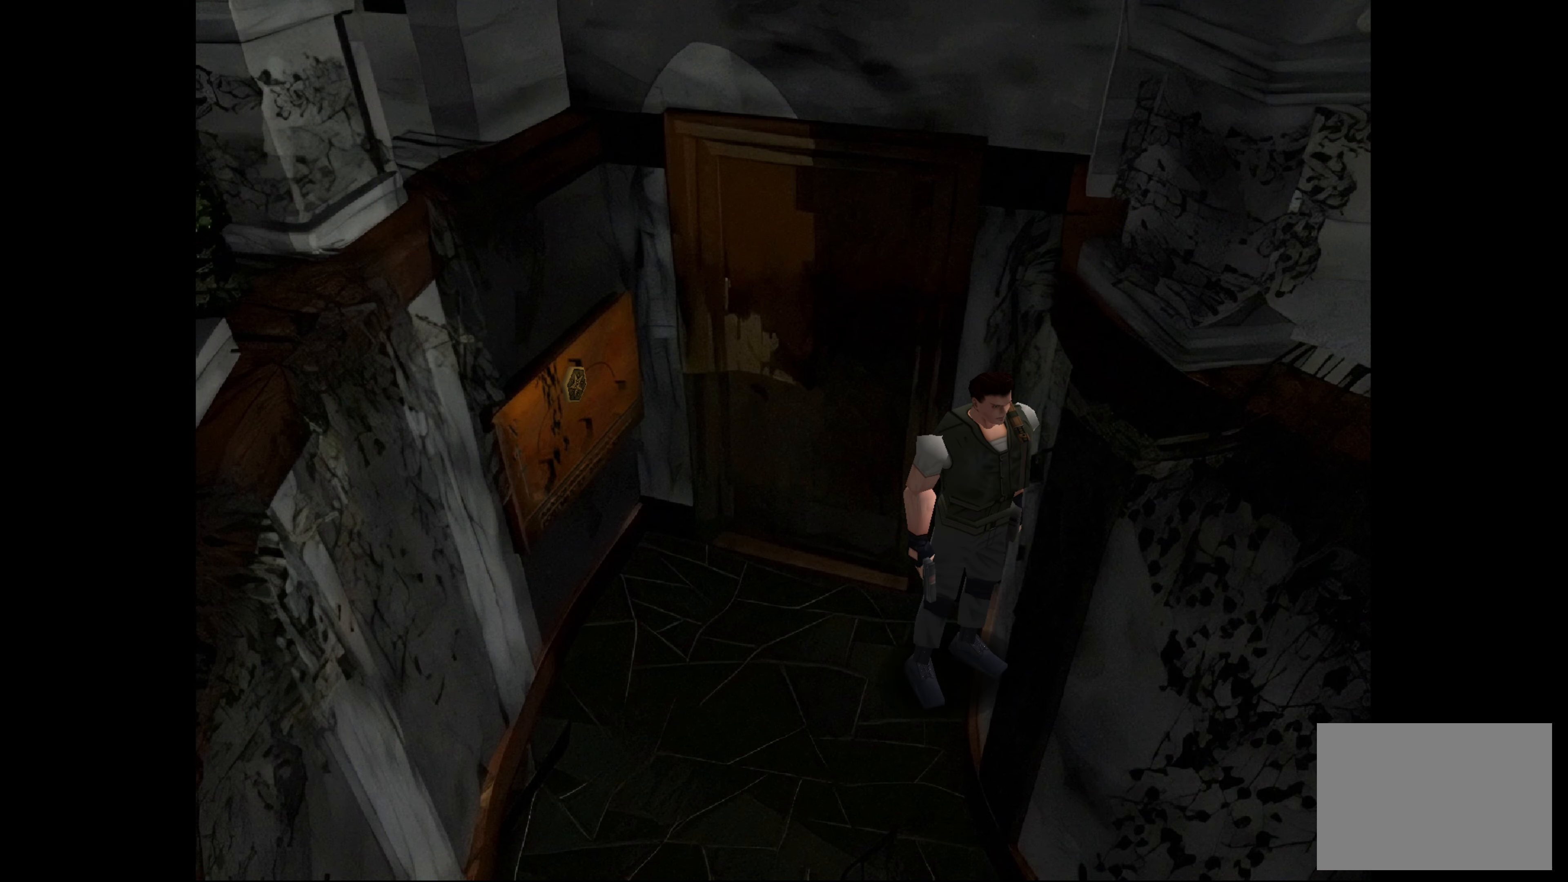
{"buttons": [], "left_stick": "center", "right_stick": "center", "events": []}
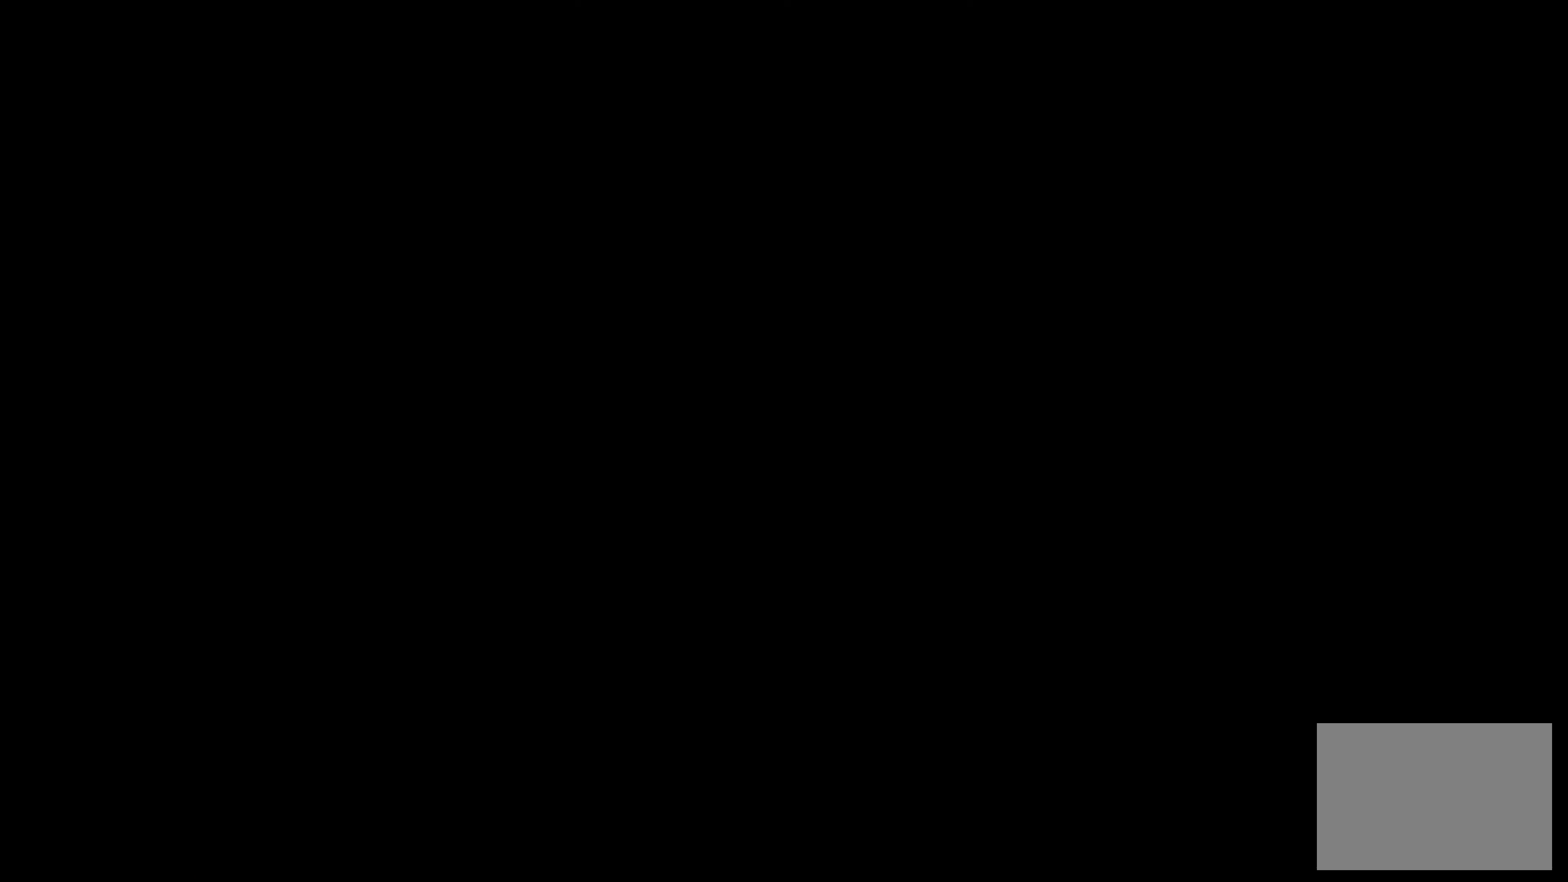
{"buttons": [], "left_stick": "center", "right_stick": "center", "events": []}
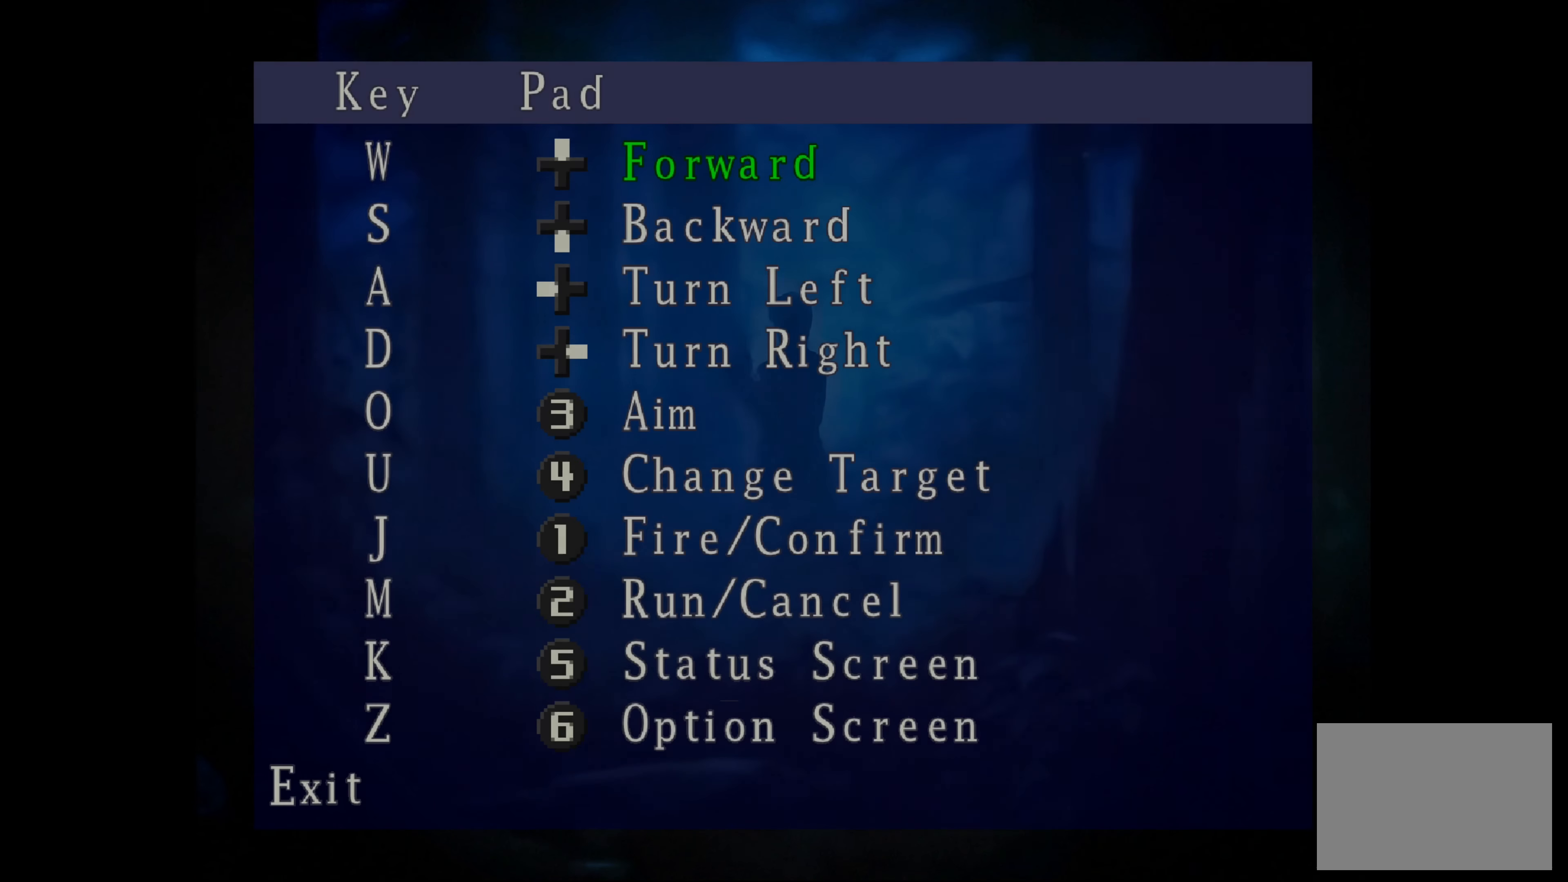
{"buttons": [], "left_stick": "center", "right_stick": "center", "events": []}
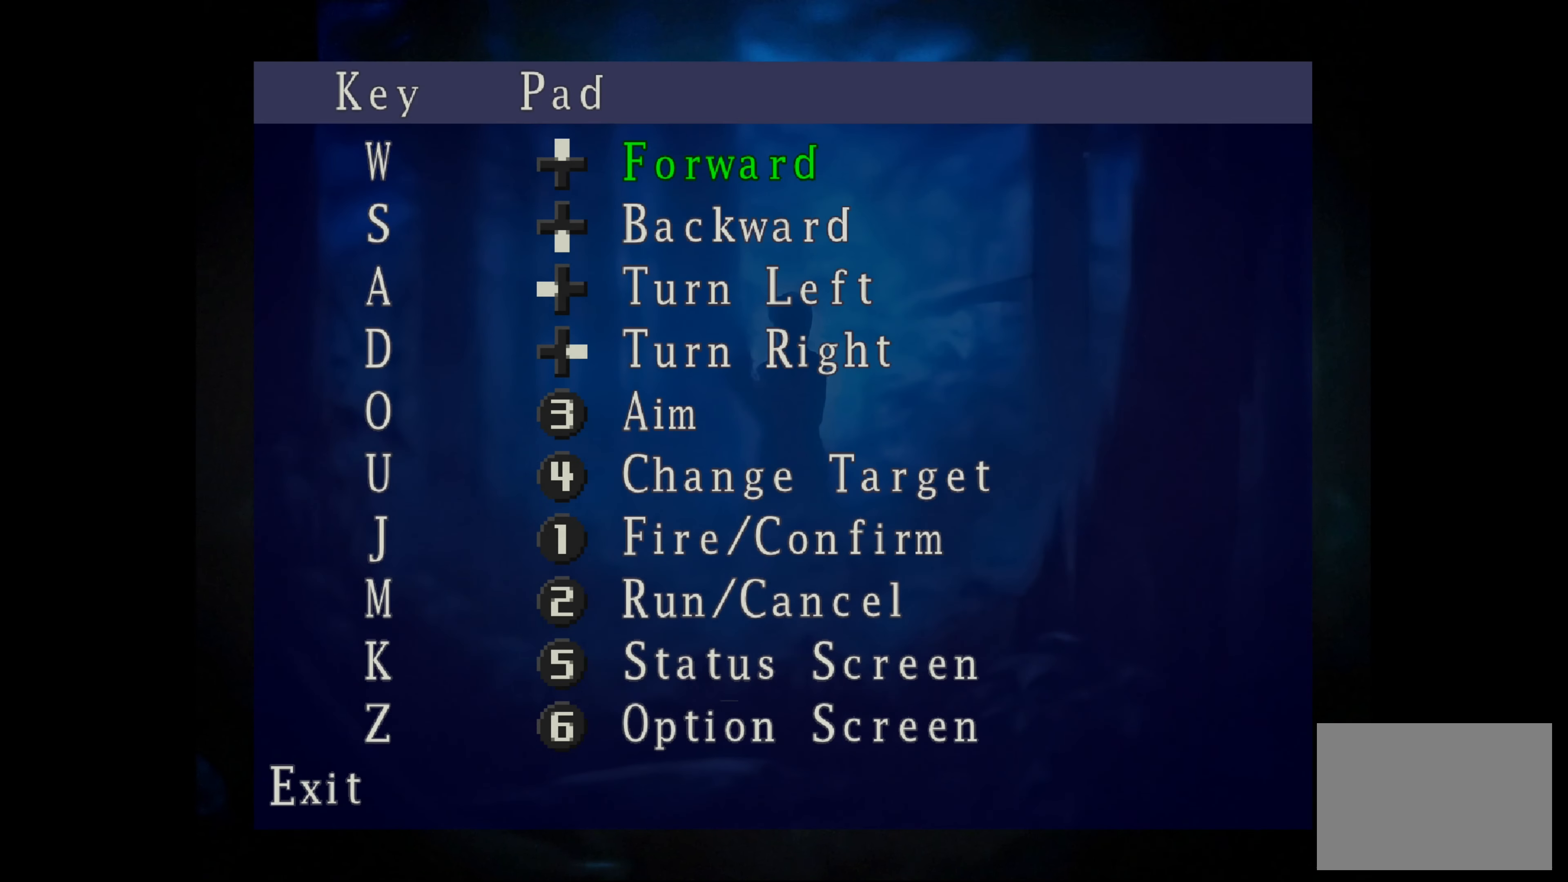
{"buttons": [], "left_stick": "center", "right_stick": "center", "events": [[334, "DPAD_DOWN", "down"], [450, "DPAD_DOWN", "up"]]}
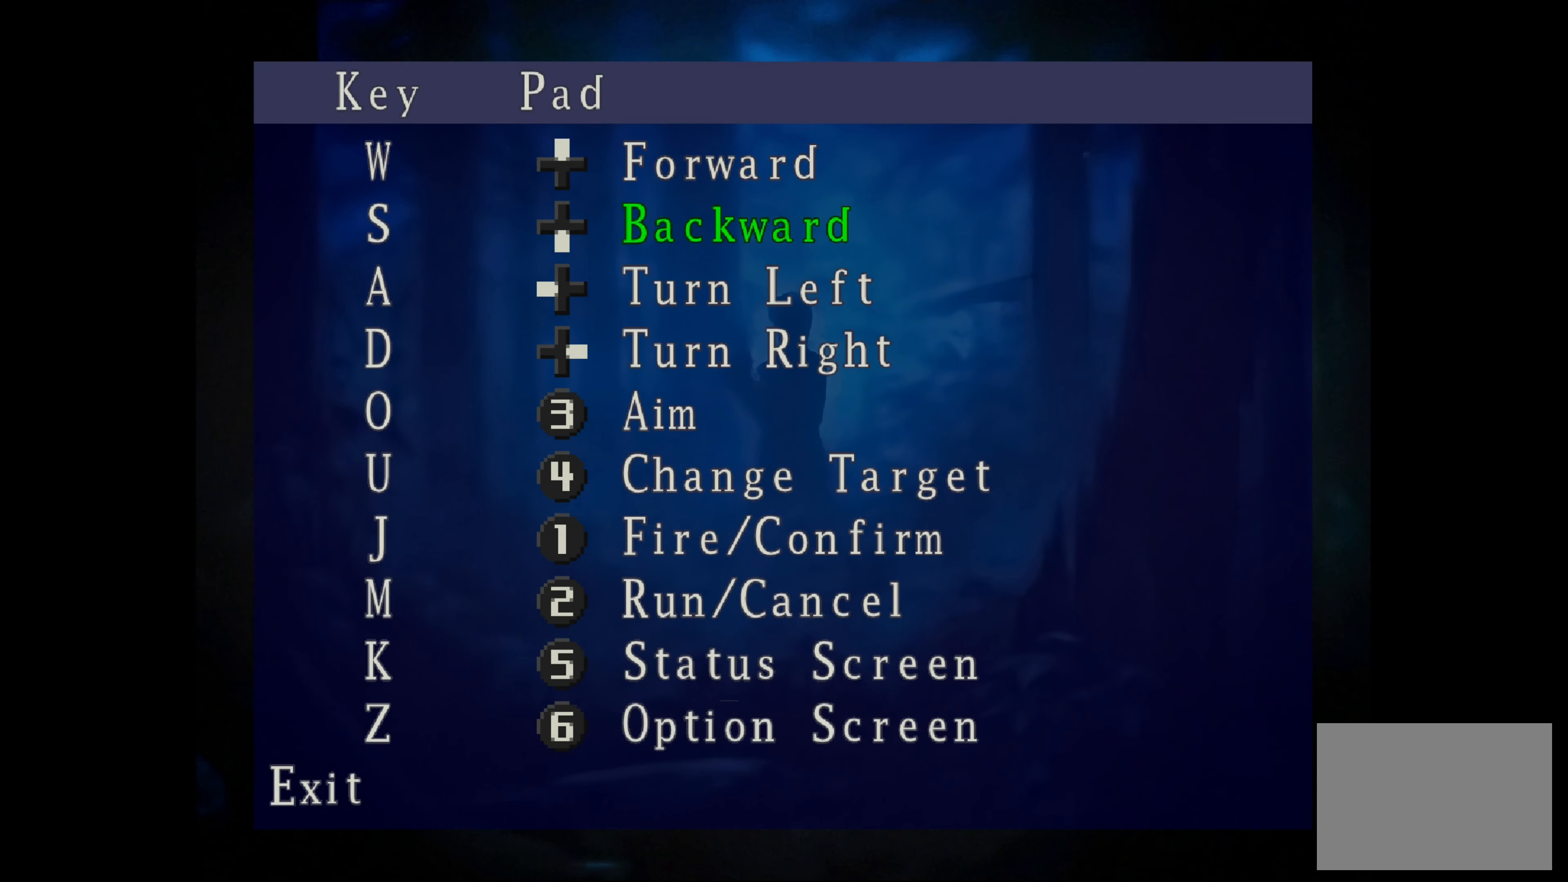
{"buttons": [], "left_stick": "center", "right_stick": "center", "events": [[17, "DPAD_DOWN", "down"], [100, "DPAD_DOWN", "up"], [167, "DPAD_DOWN", "down"], [250, "DPAD_DOWN", "up"], [317, "DPAD_DOWN", "down"], [434, "DPAD_DOWN", "up"]]}
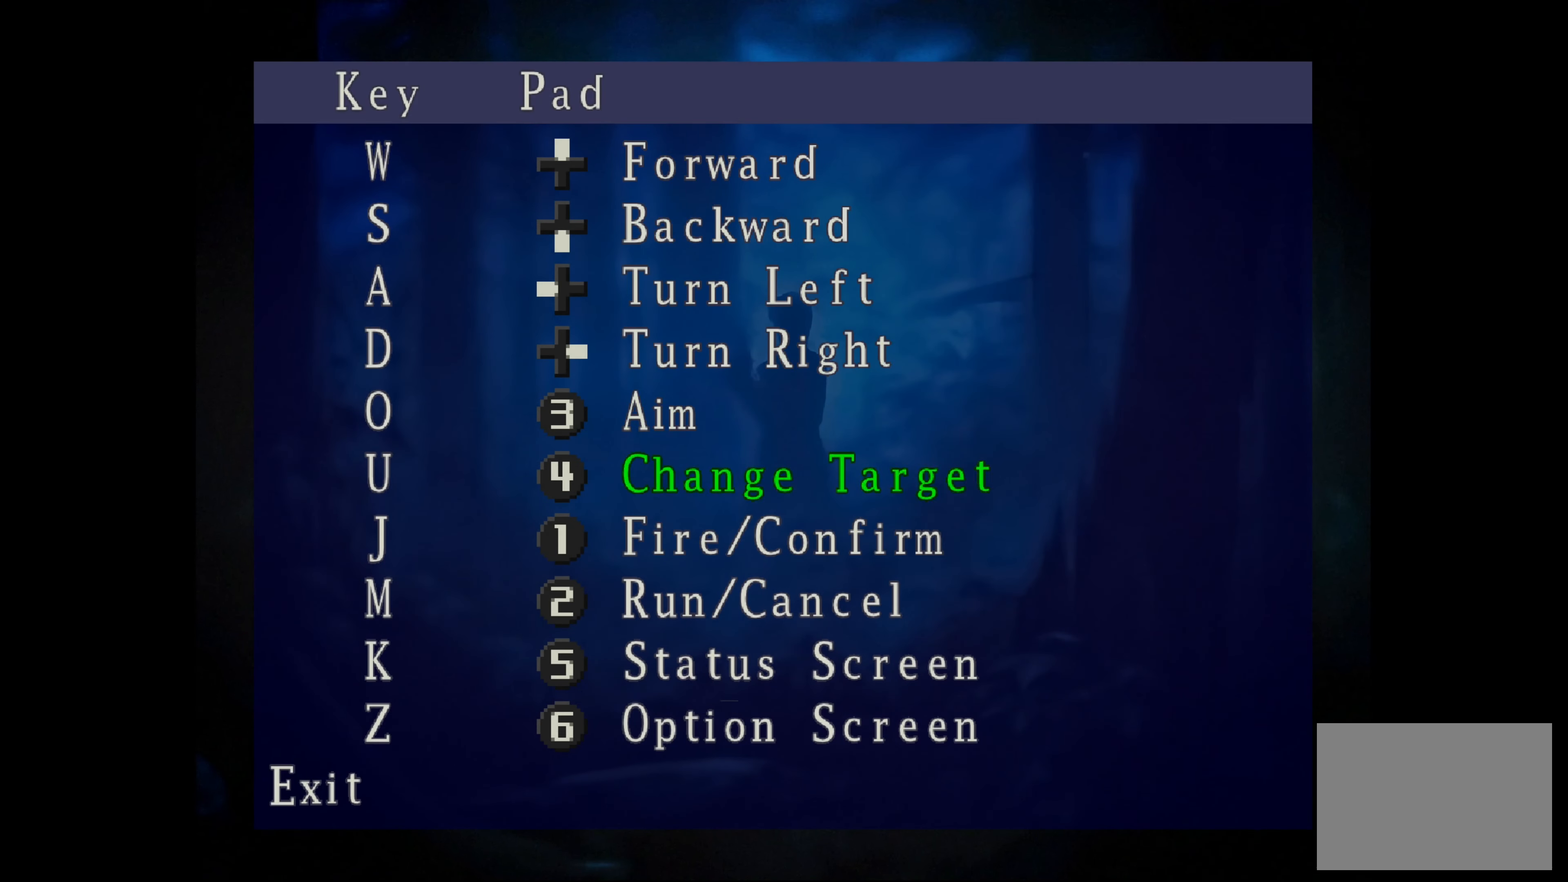
{"buttons": [], "left_stick": "center", "right_stick": "center", "events": [[17, "DPAD_DOWN", "down"], [67, "DPAD_DOWN", "up"], [167, "DPAD_DOWN", "down"], [250, "DPAD_DOWN", "up"], [350, "DPAD_DOWN", "down"], [417, "DPAD_DOWN", "up"]]}
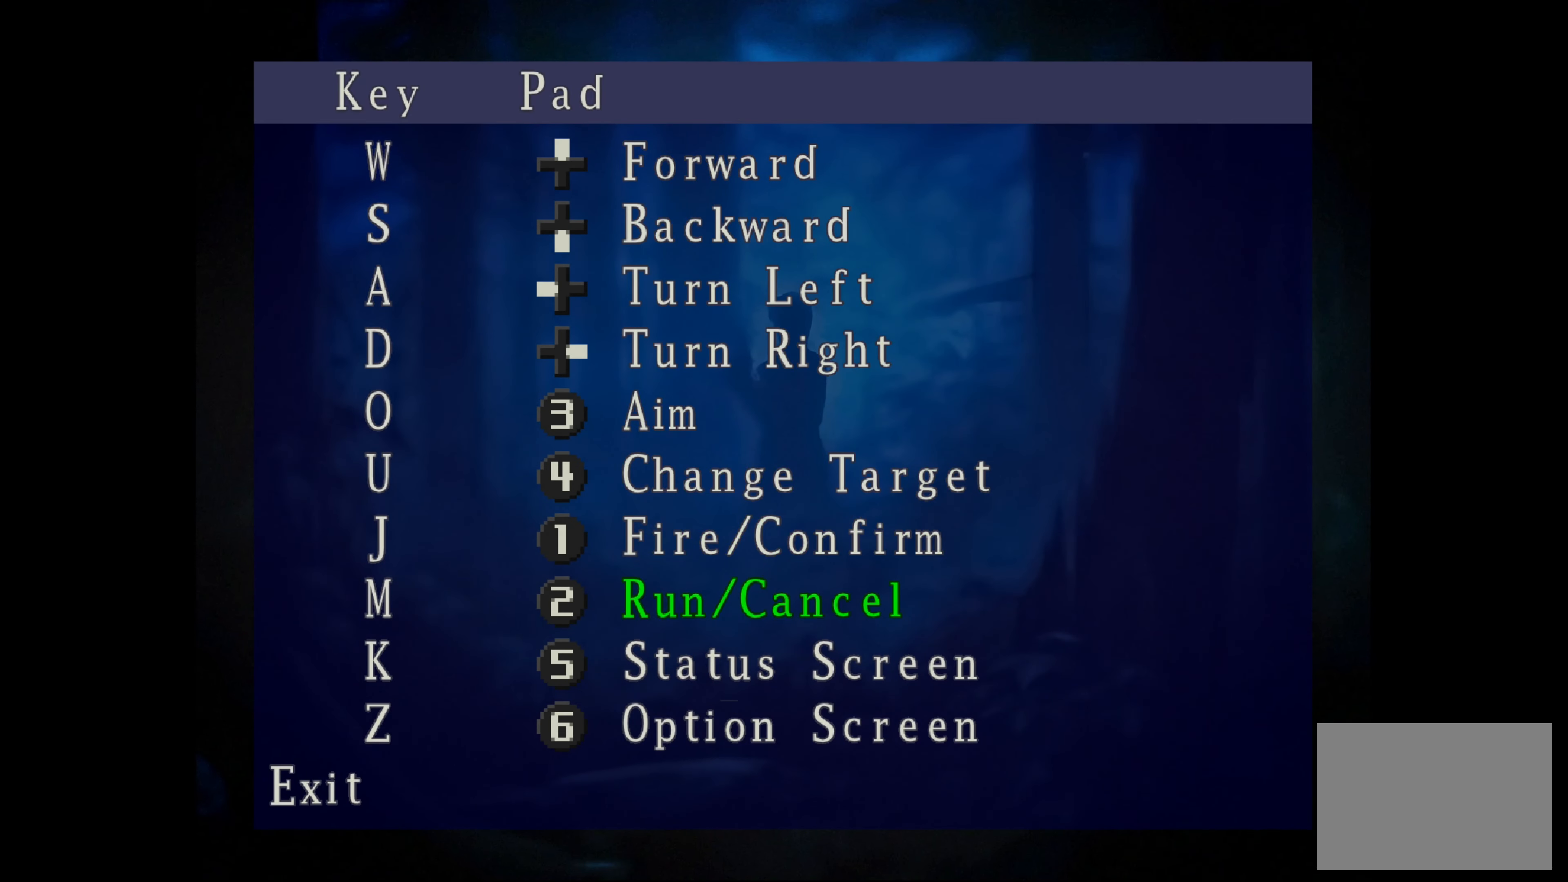
{"buttons": [], "left_stick": "center", "right_stick": "center", "events": [[17, "DPAD_DOWN", "down"], [100, "DPAD_DOWN", "up"], [200, "DPAD_DOWN", "down"], [300, "DPAD_DOWN", "up"], [367, "DPAD_DOWN", "down"], [434, "DPAD_DOWN", "up"]]}
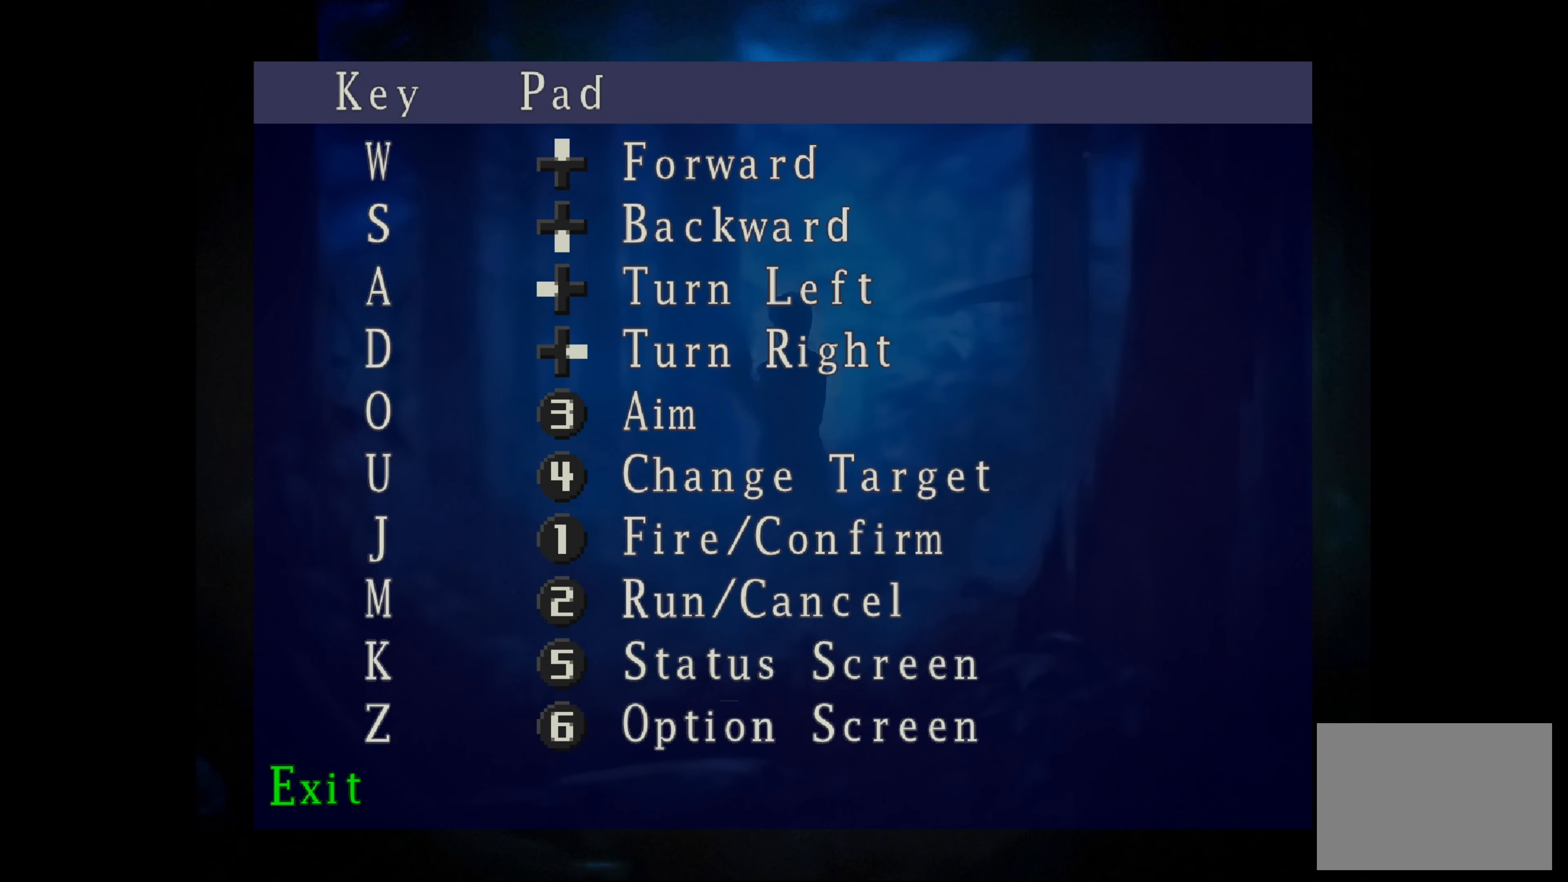
{"buttons": [], "left_stick": "center", "right_stick": "center", "events": [[200, "CROSS", "down"], [350, "CROSS", "up"]]}
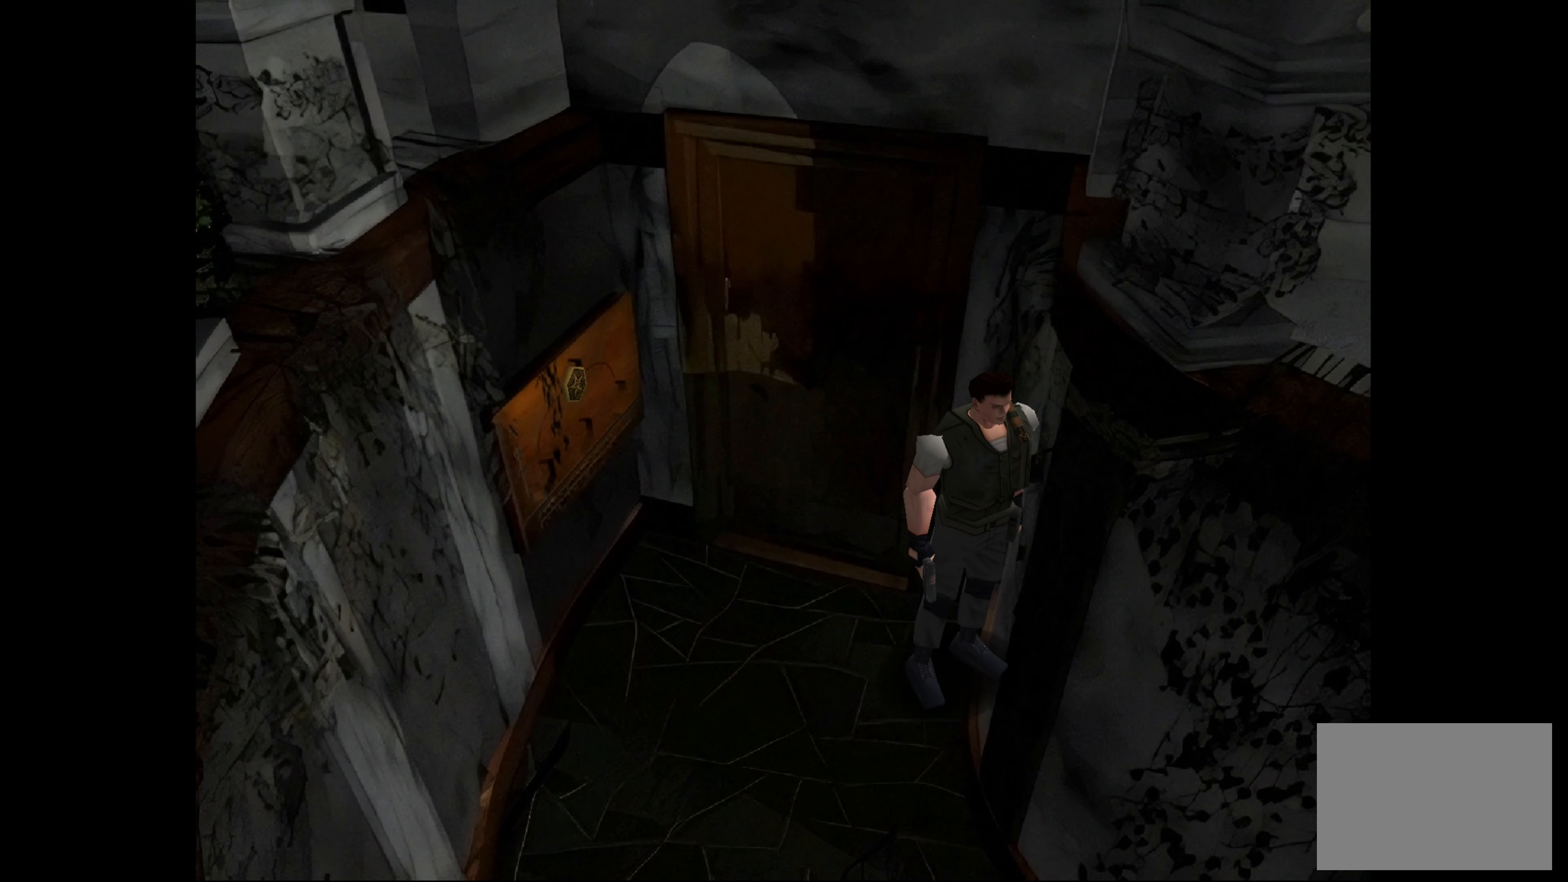
{"buttons": [], "left_stick": "center", "right_stick": "center", "events": []}
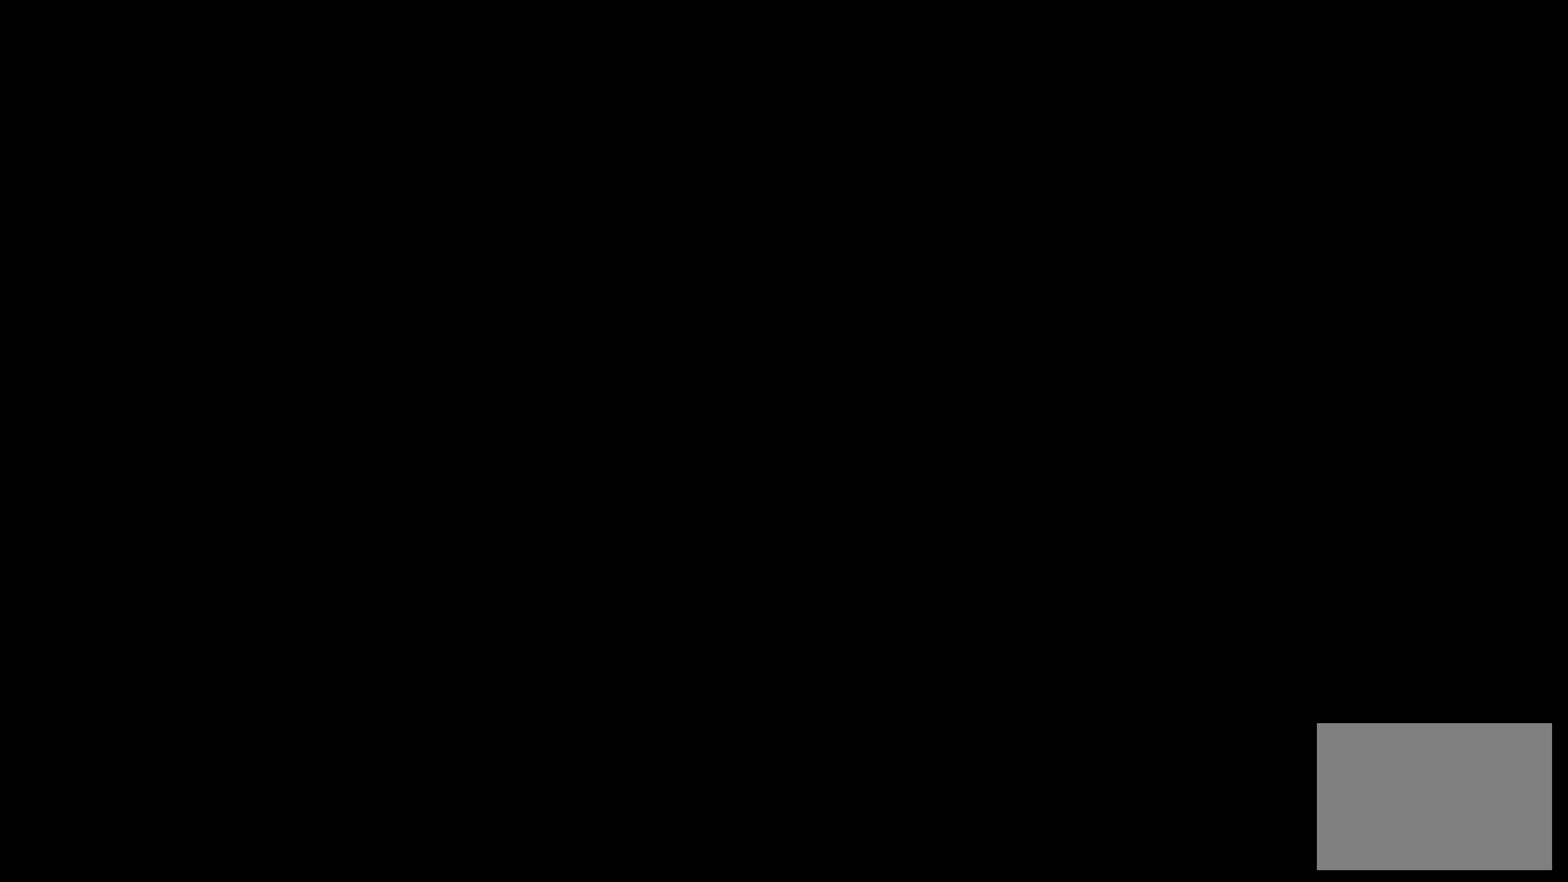
{"buttons": [], "left_stick": "center", "right_stick": "center", "events": []}
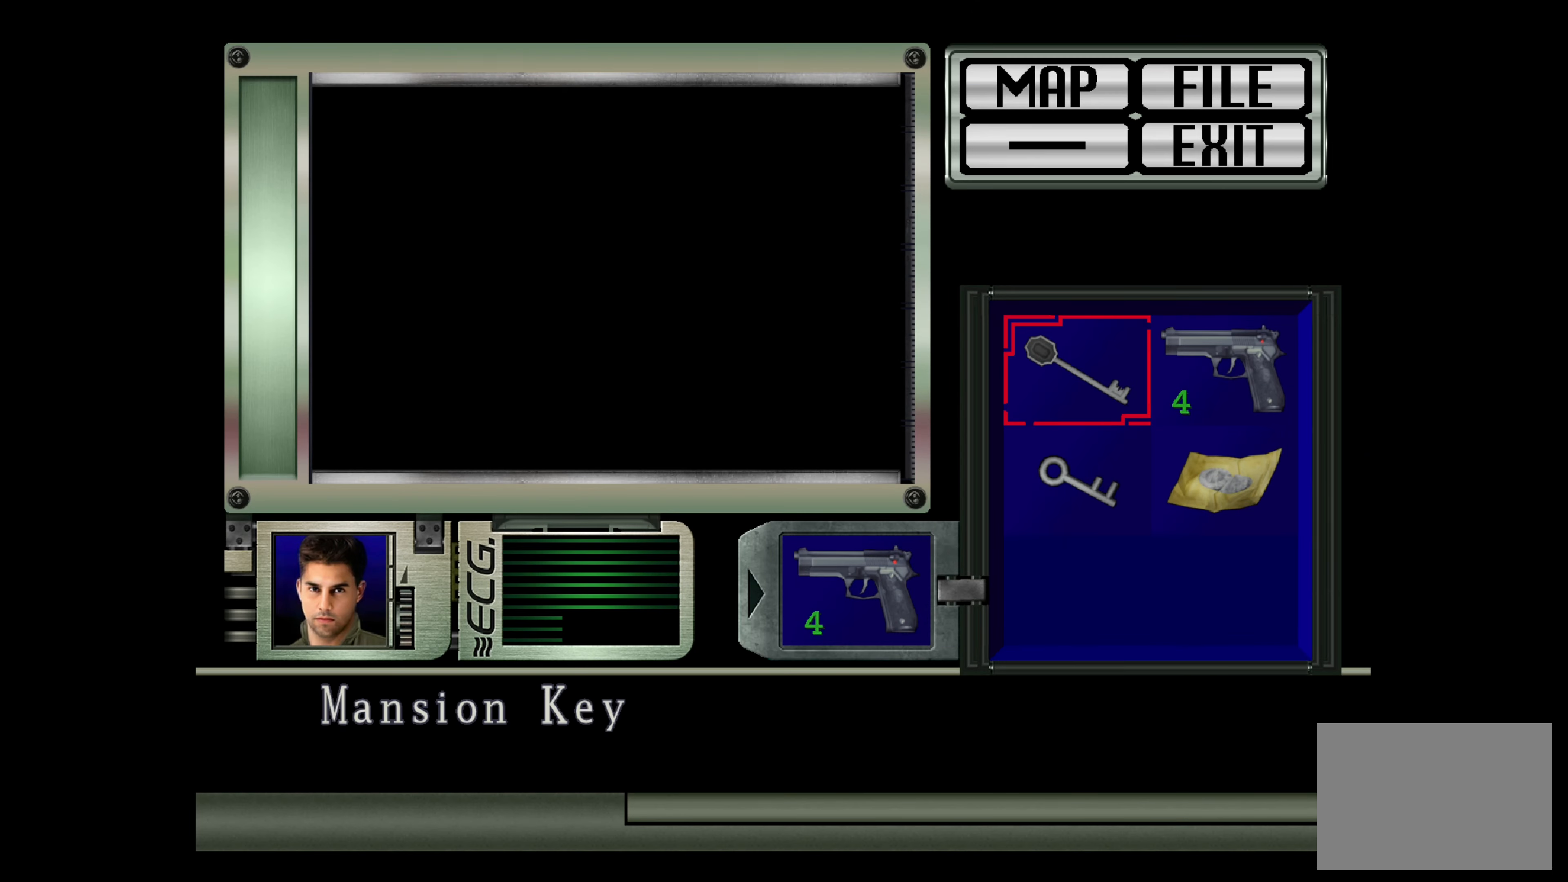
{"buttons": [], "left_stick": "center", "right_stick": "center", "events": []}
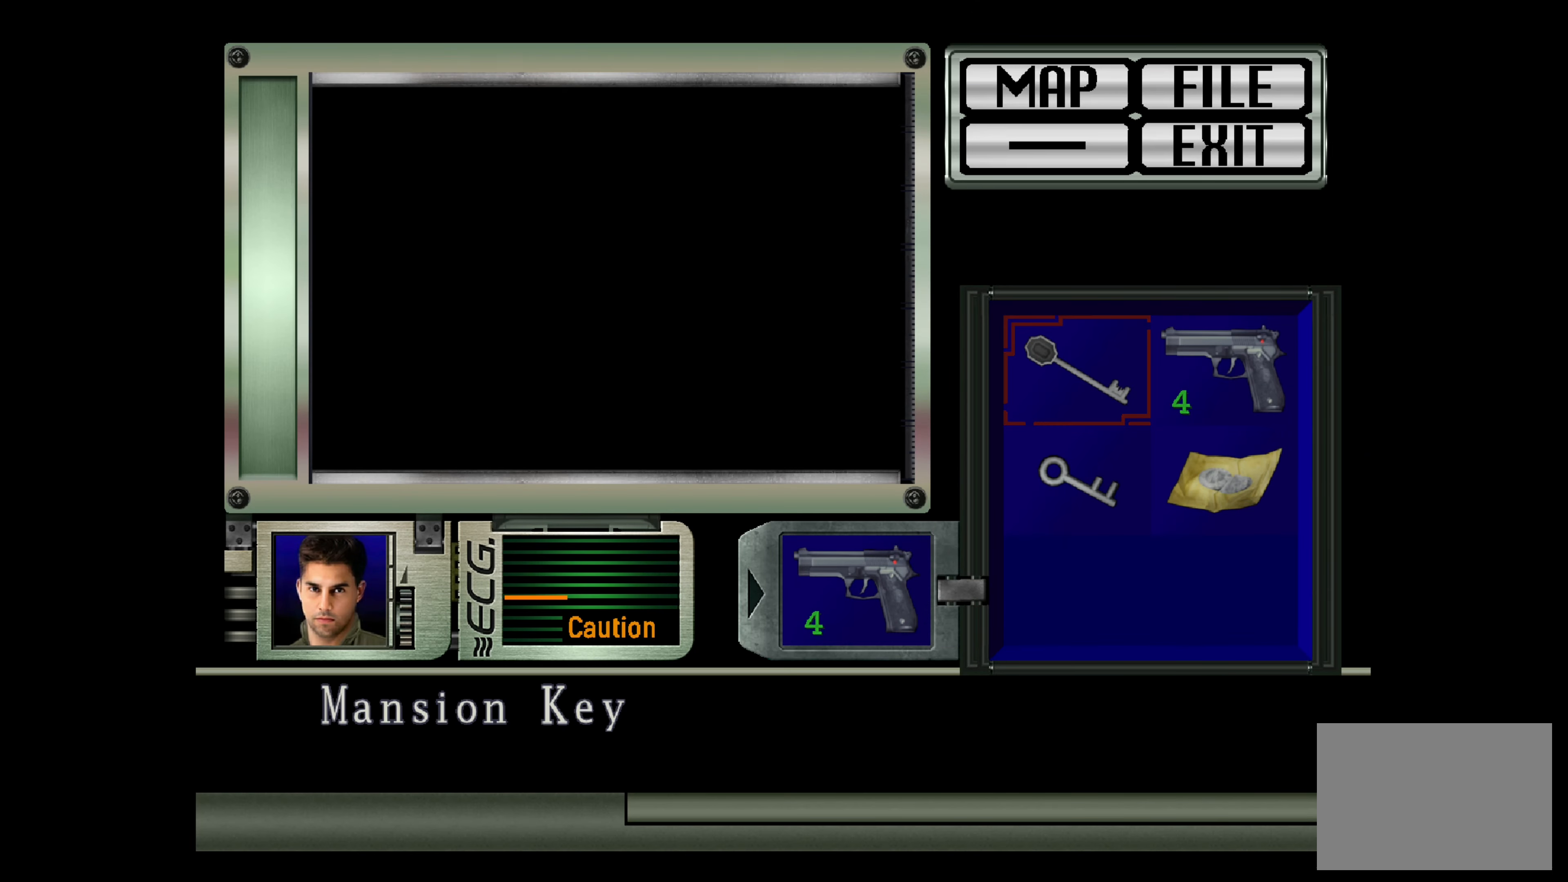
{"buttons": [], "left_stick": "center", "right_stick": "center", "events": [[33, "left_stick", "up-left"], [166, "left_stick", "center"], [300, "left_stick", "up"], [416, "left_stick", "center"]]}
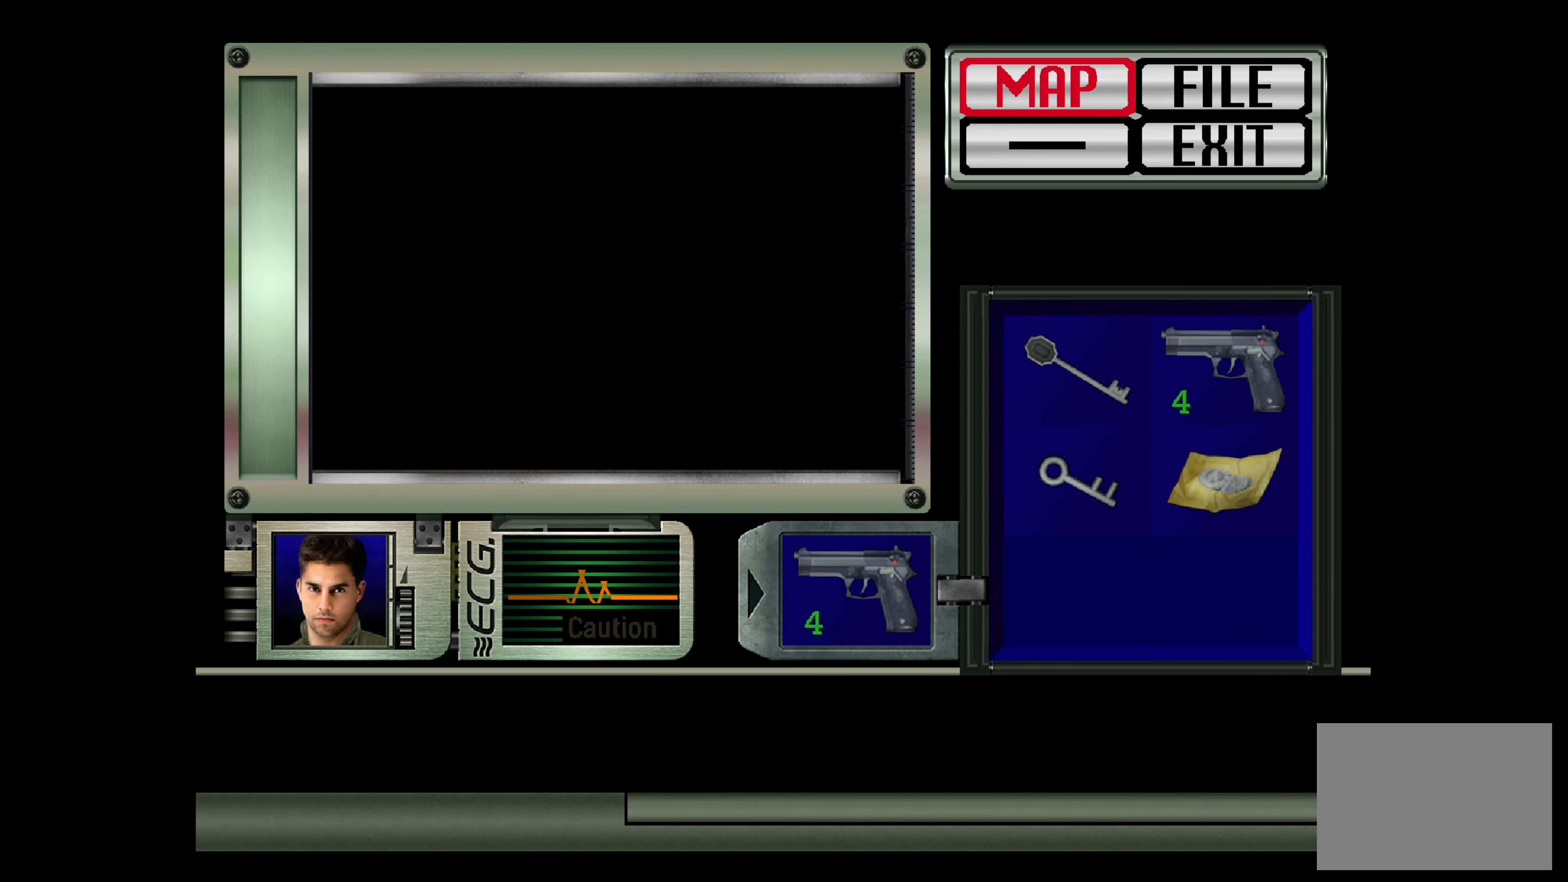
{"buttons": [], "left_stick": "center", "right_stick": "center", "events": [[300, "CROSS", "down"], [400, "CROSS", "up"]]}
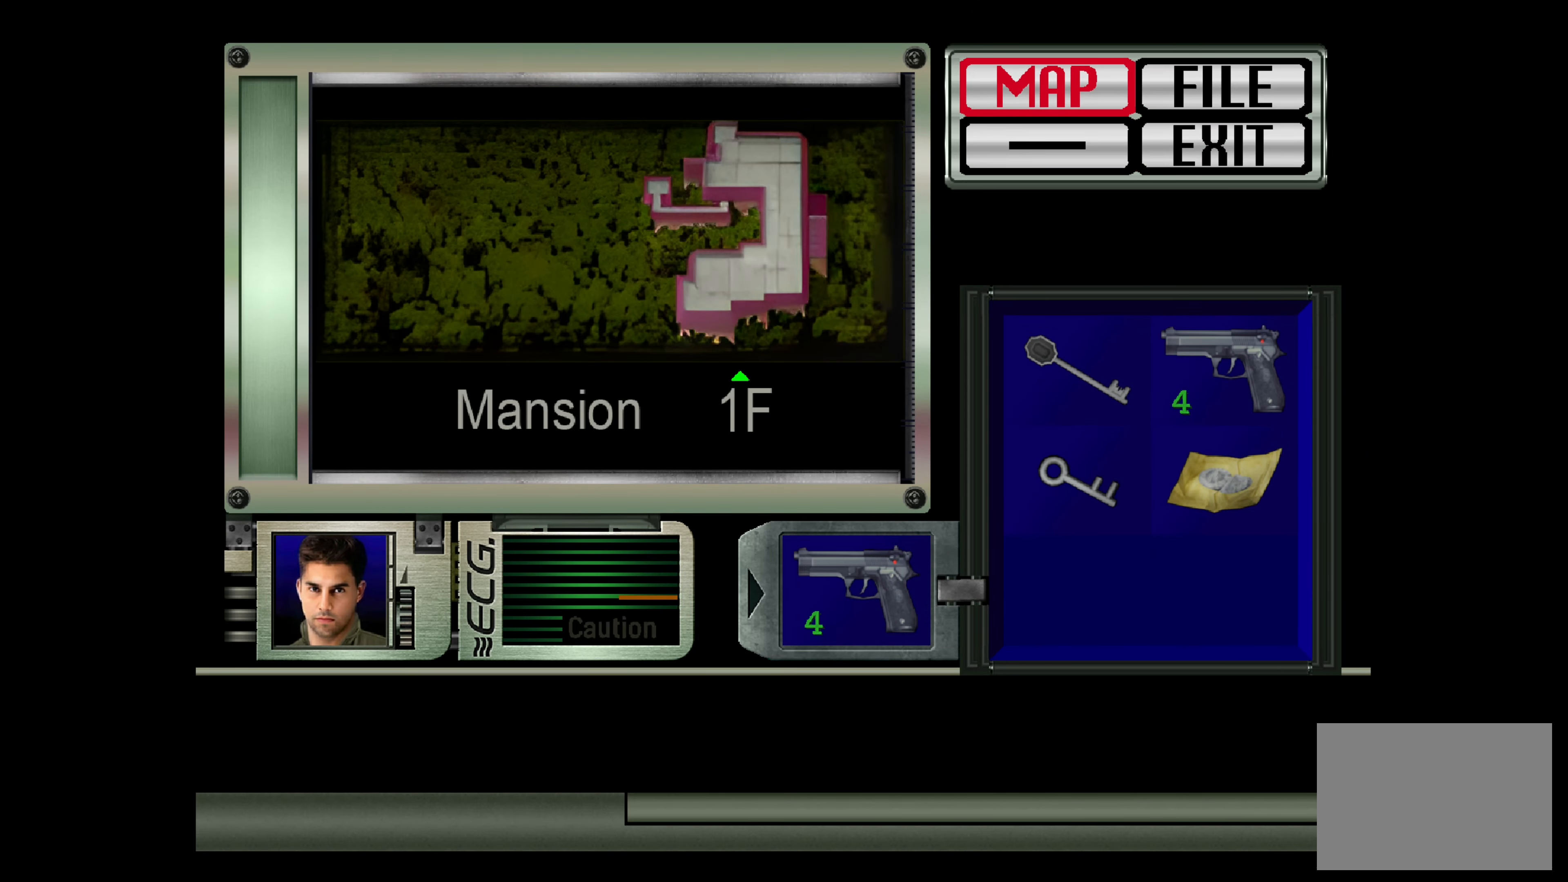
{"buttons": [], "left_stick": "center", "right_stick": "center", "events": []}
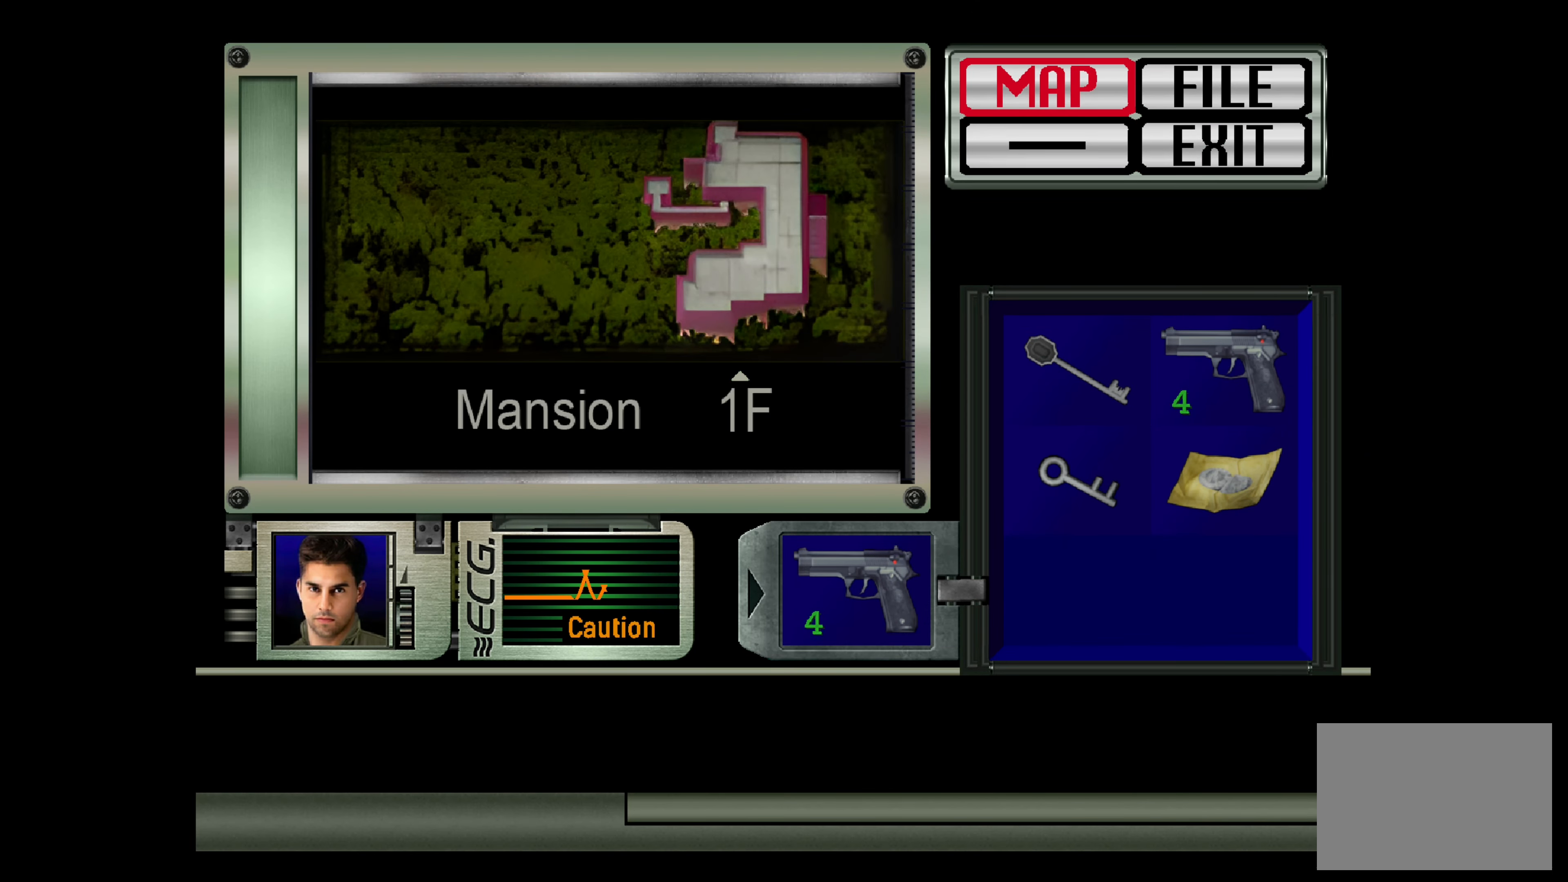
{"buttons": [], "left_stick": "center", "right_stick": "center", "events": [[16, "CROSS", "down"], [166, "CROSS", "up"]]}